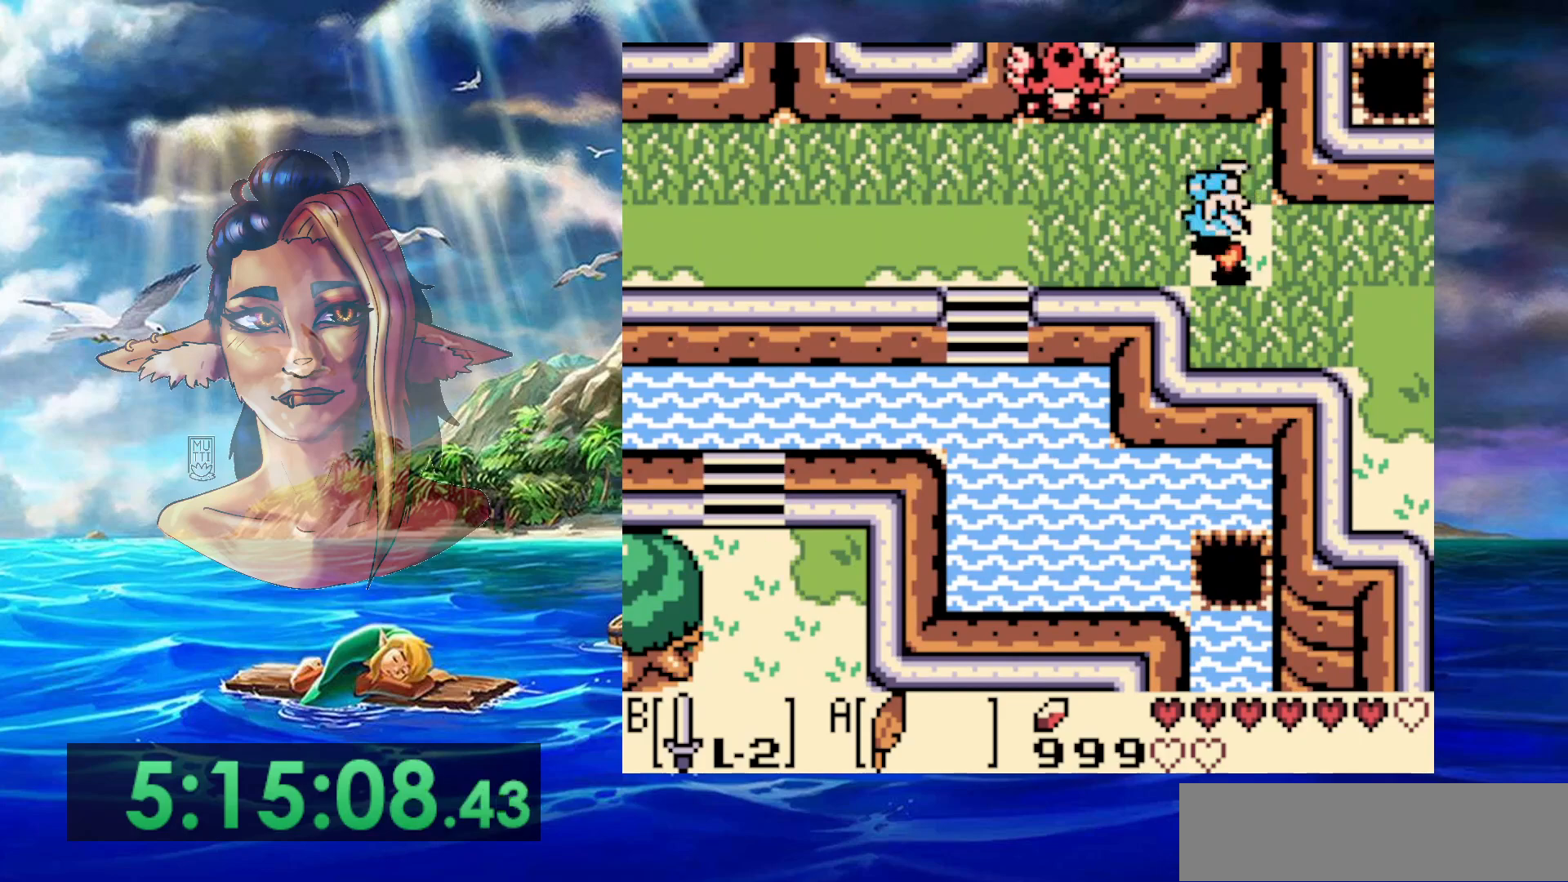
Gameplay with a controller (Nintendo layout); each line is a JSON object with the inputs held at the frame after it. "events" lists button and stick changes between this image and that frame as [ms after this image, input, new state], when the widget could be followed in between. Not read: DPAD_DOWN DPAD_RIGHT DPAD_UP L3 R3.
{"buttons": ["B", "DPAD_LEFT"], "events": [[150, "A", "down"], [267, "A", "up"], [267, "B", "down"]]}
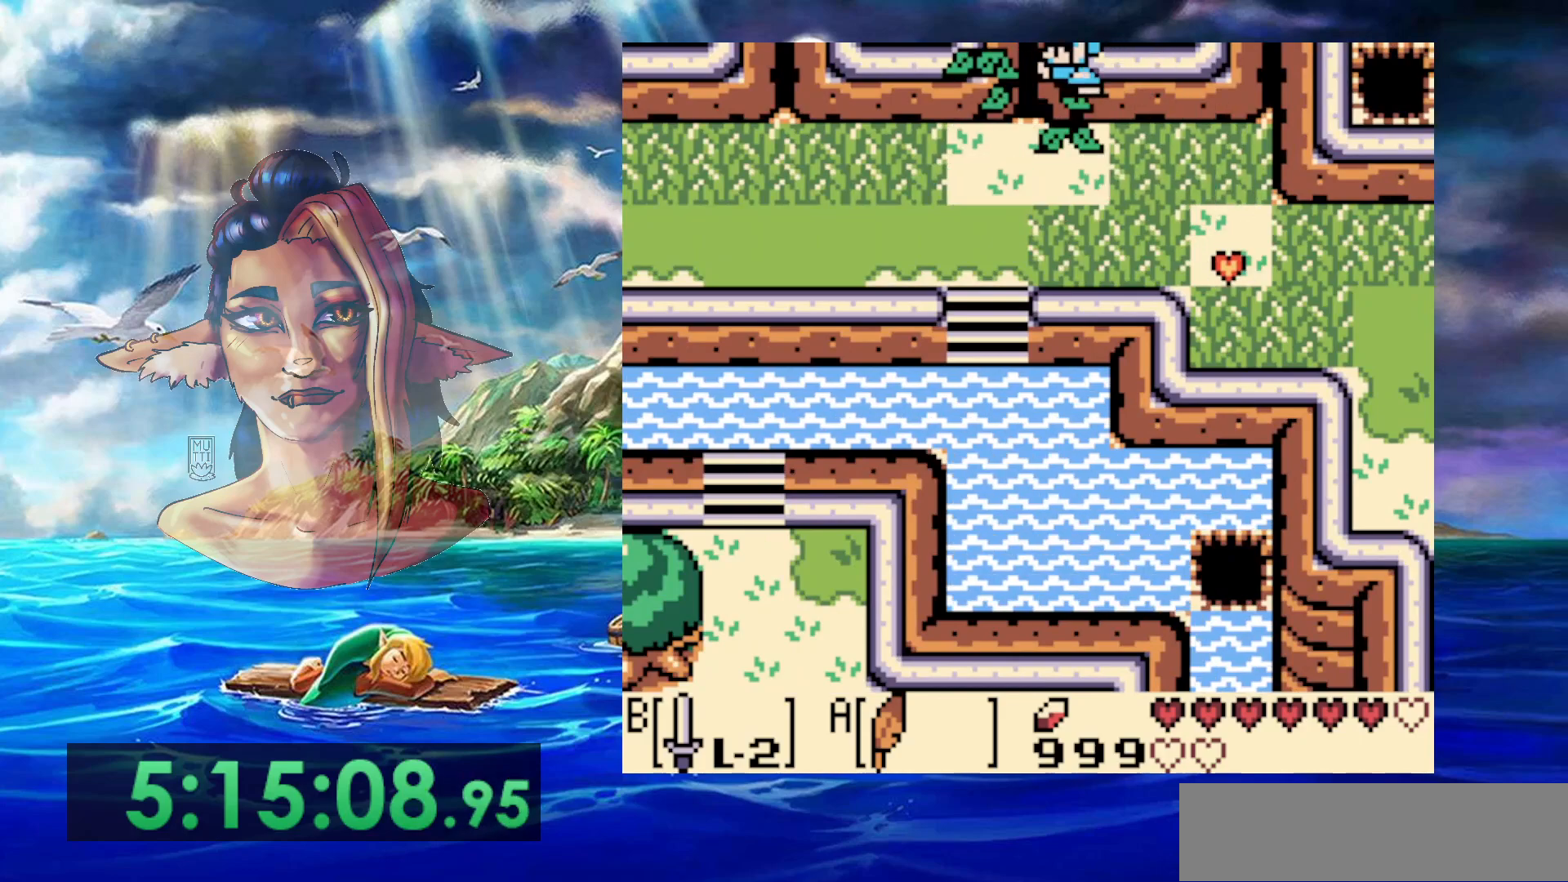
{"buttons": [], "events": [[17, "B", "up"], [50, "DPAD_LEFT", "up"]]}
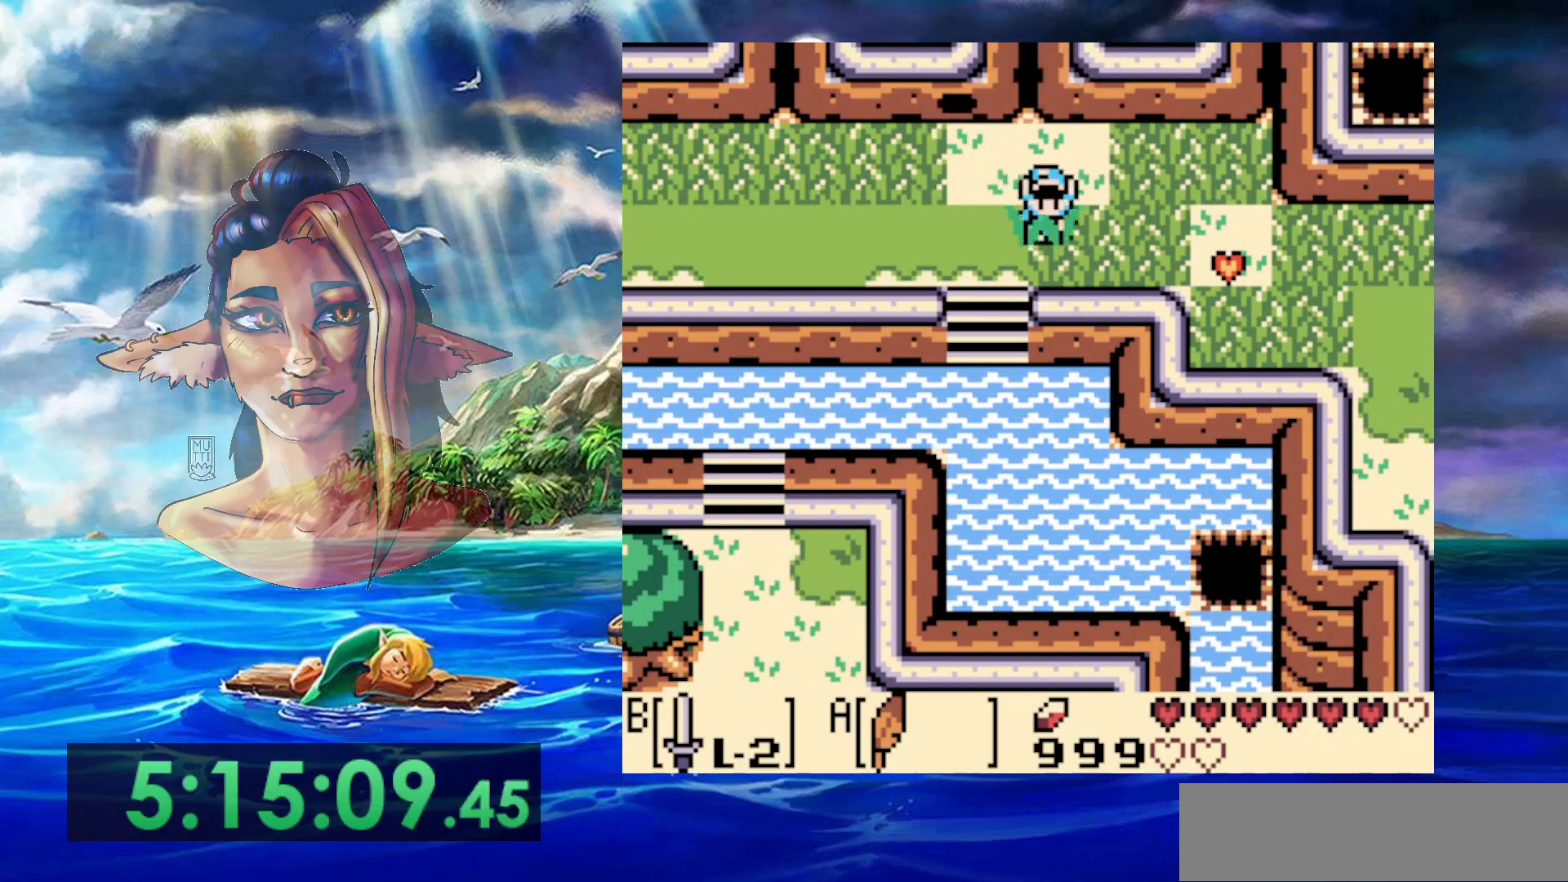
{"buttons": ["B"], "events": [[333, "B", "down"]]}
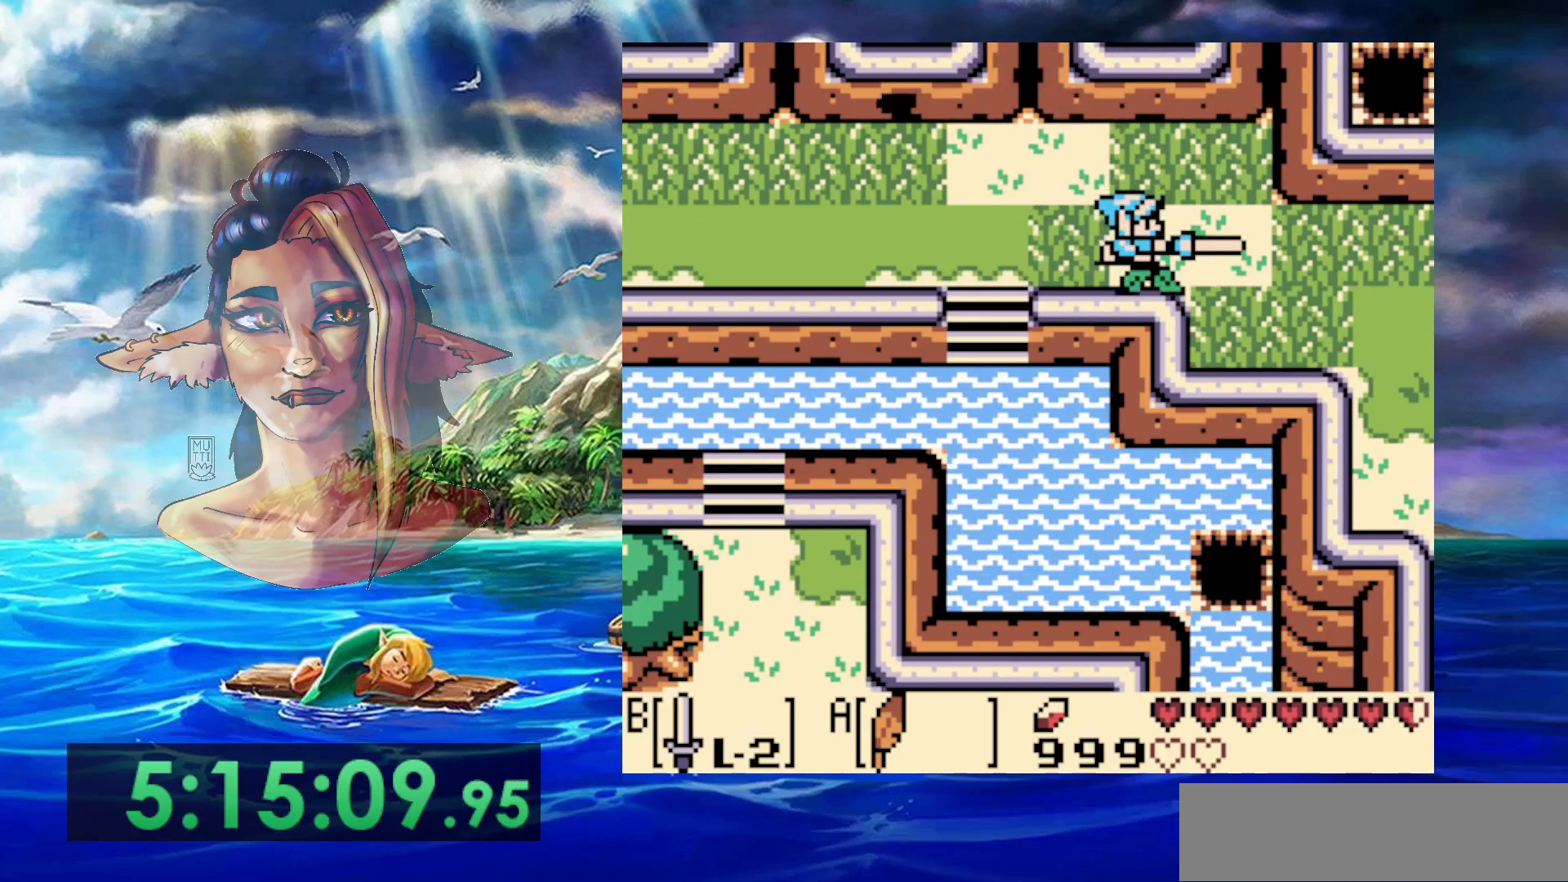
{"buttons": ["DPAD_LEFT"], "events": [[50, "B", "up"], [67, "DPAD_LEFT", "down"]]}
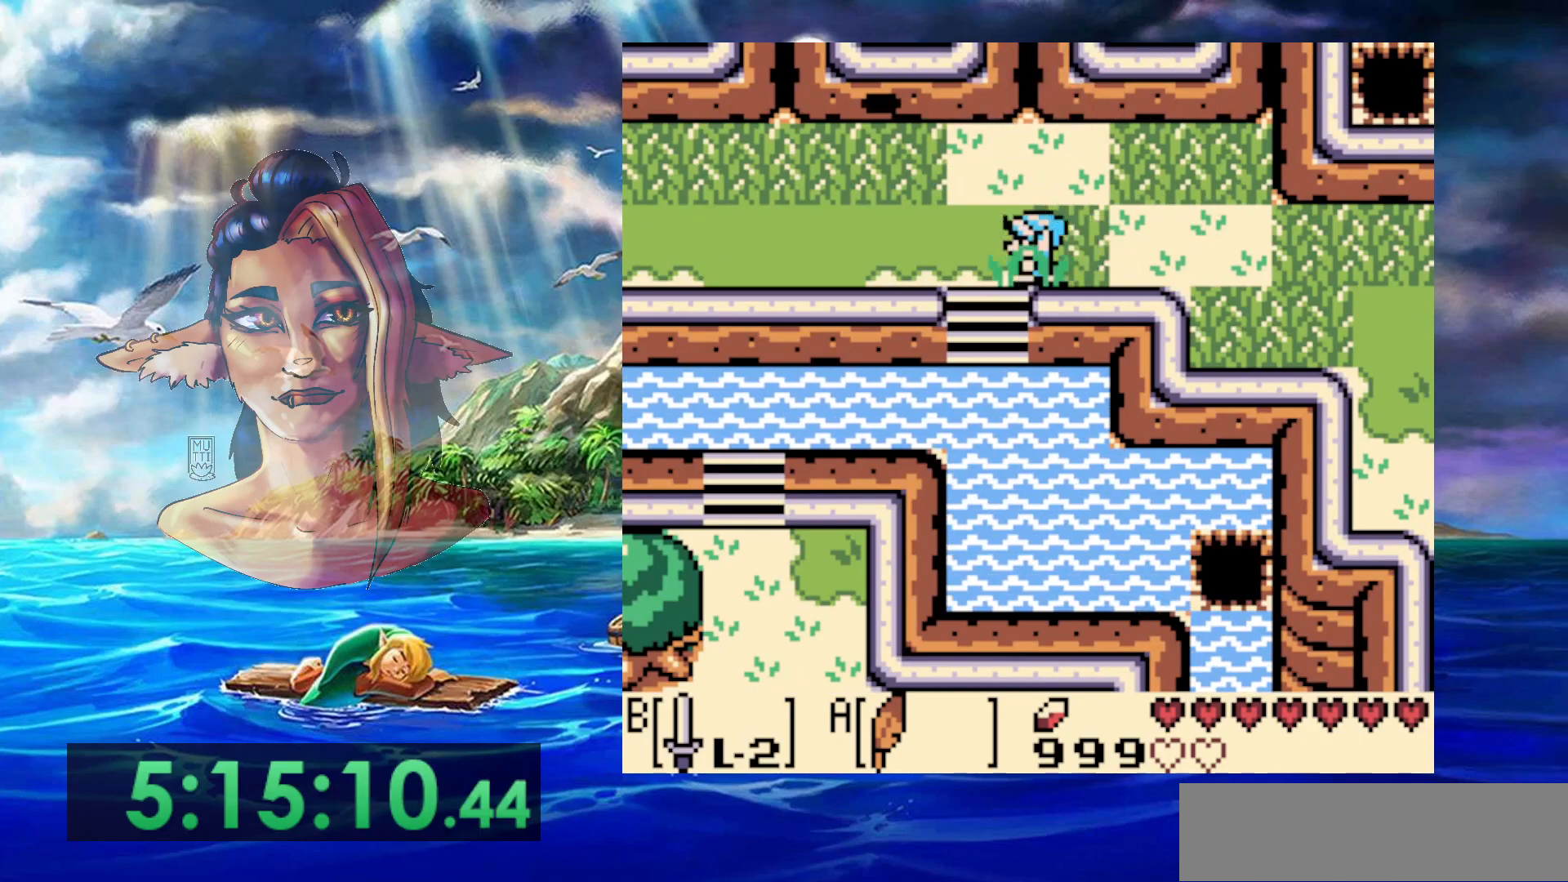
{"buttons": [], "events": [[317, "DPAD_LEFT", "up"]]}
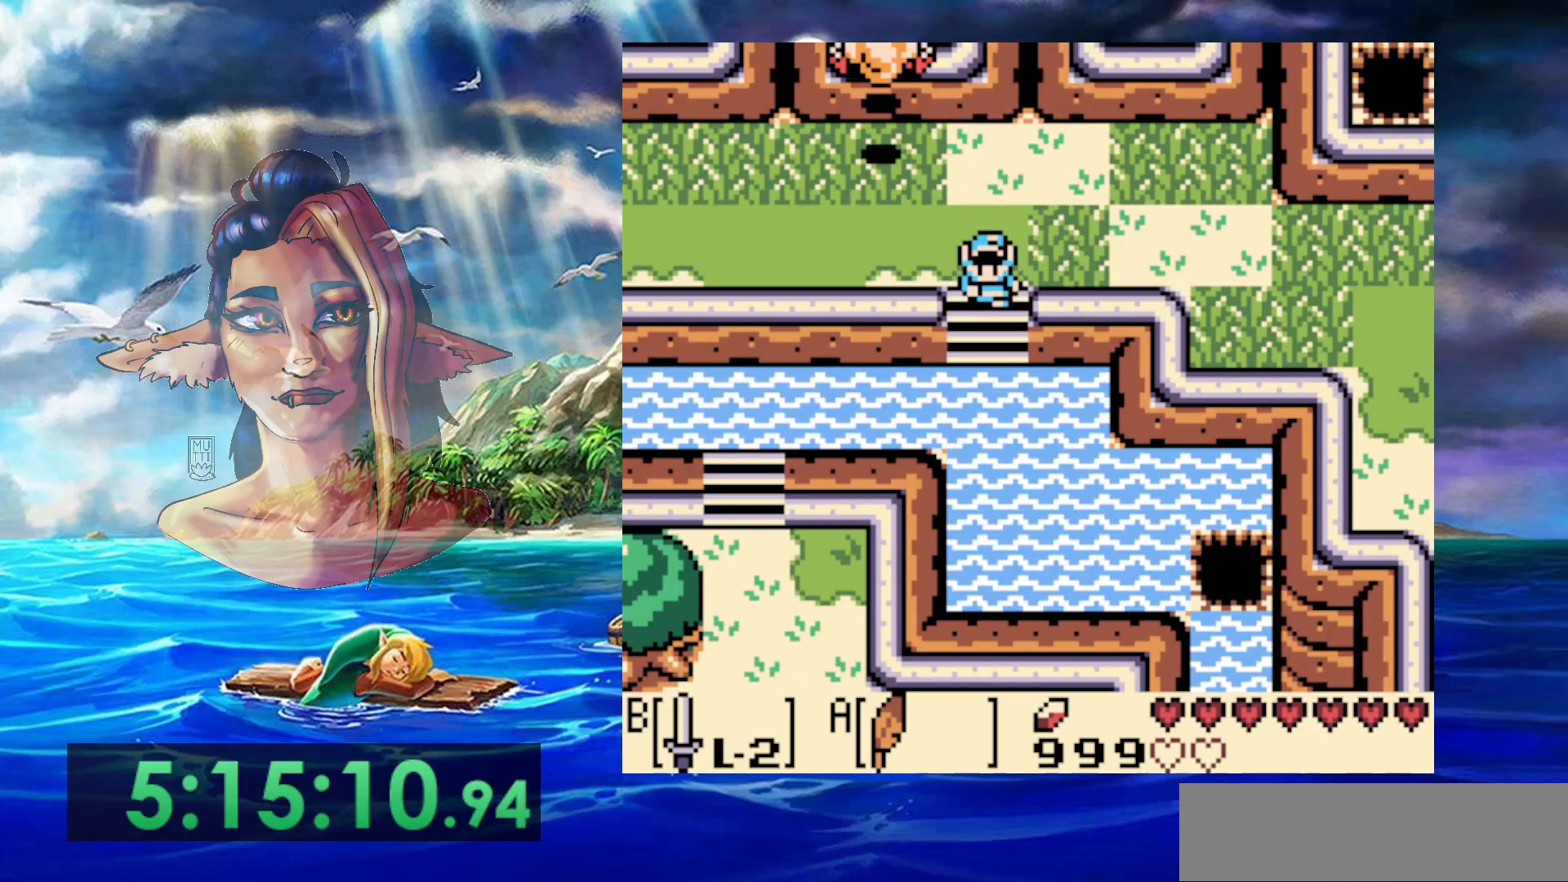
{"buttons": ["DPAD_LEFT"], "events": [[433, "DPAD_LEFT", "down"]]}
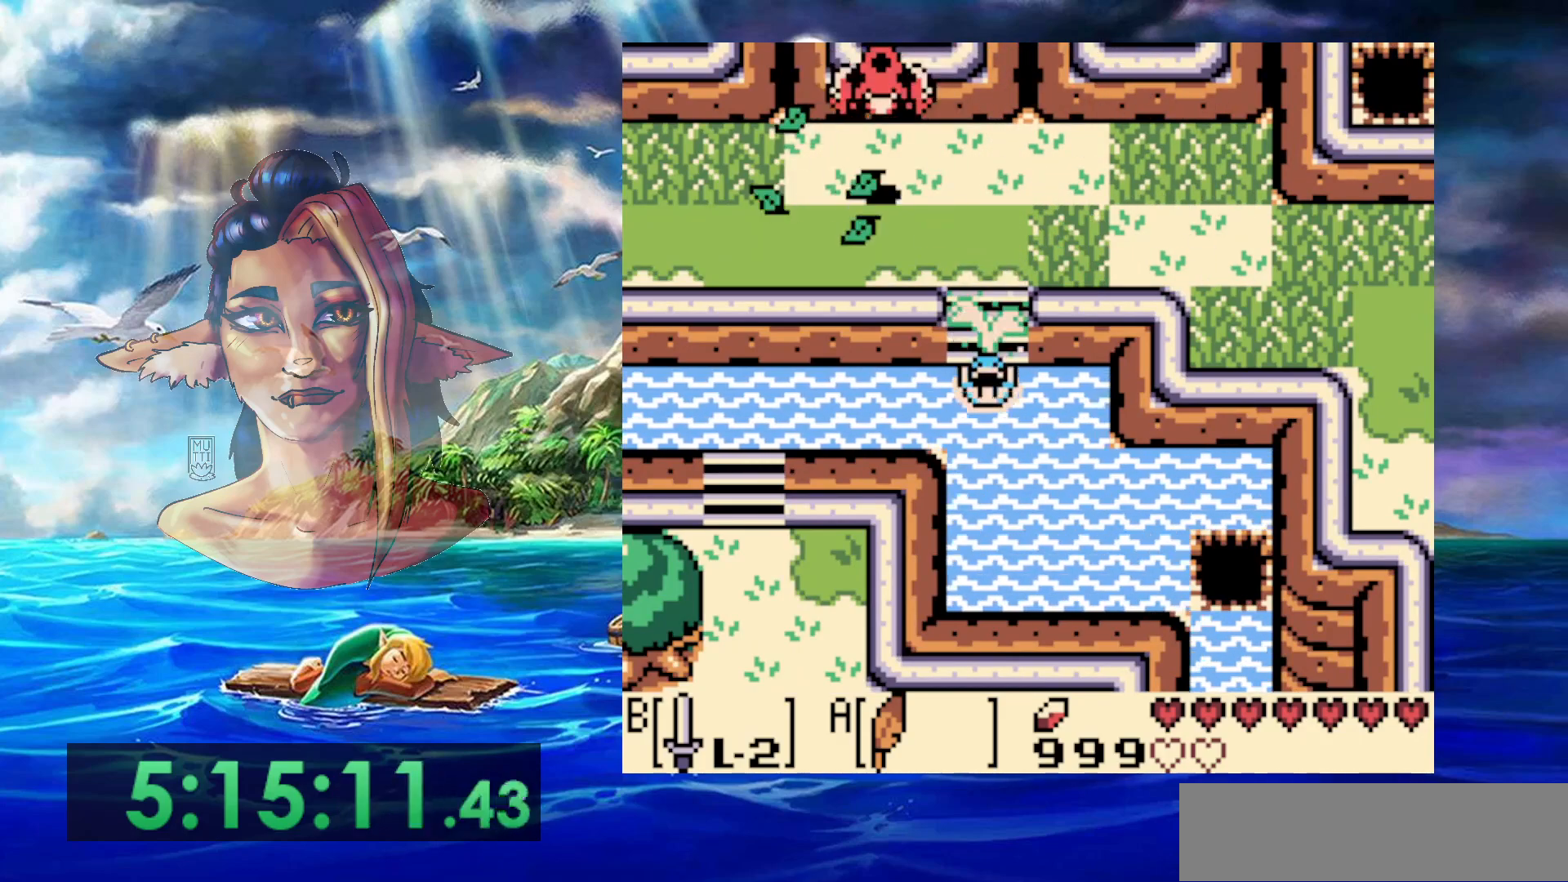
{"buttons": ["A", "DPAD_LEFT"], "events": [[50, "A", "down"], [150, "A", "up"], [217, "A", "down"], [350, "A", "up"], [433, "A", "down"]]}
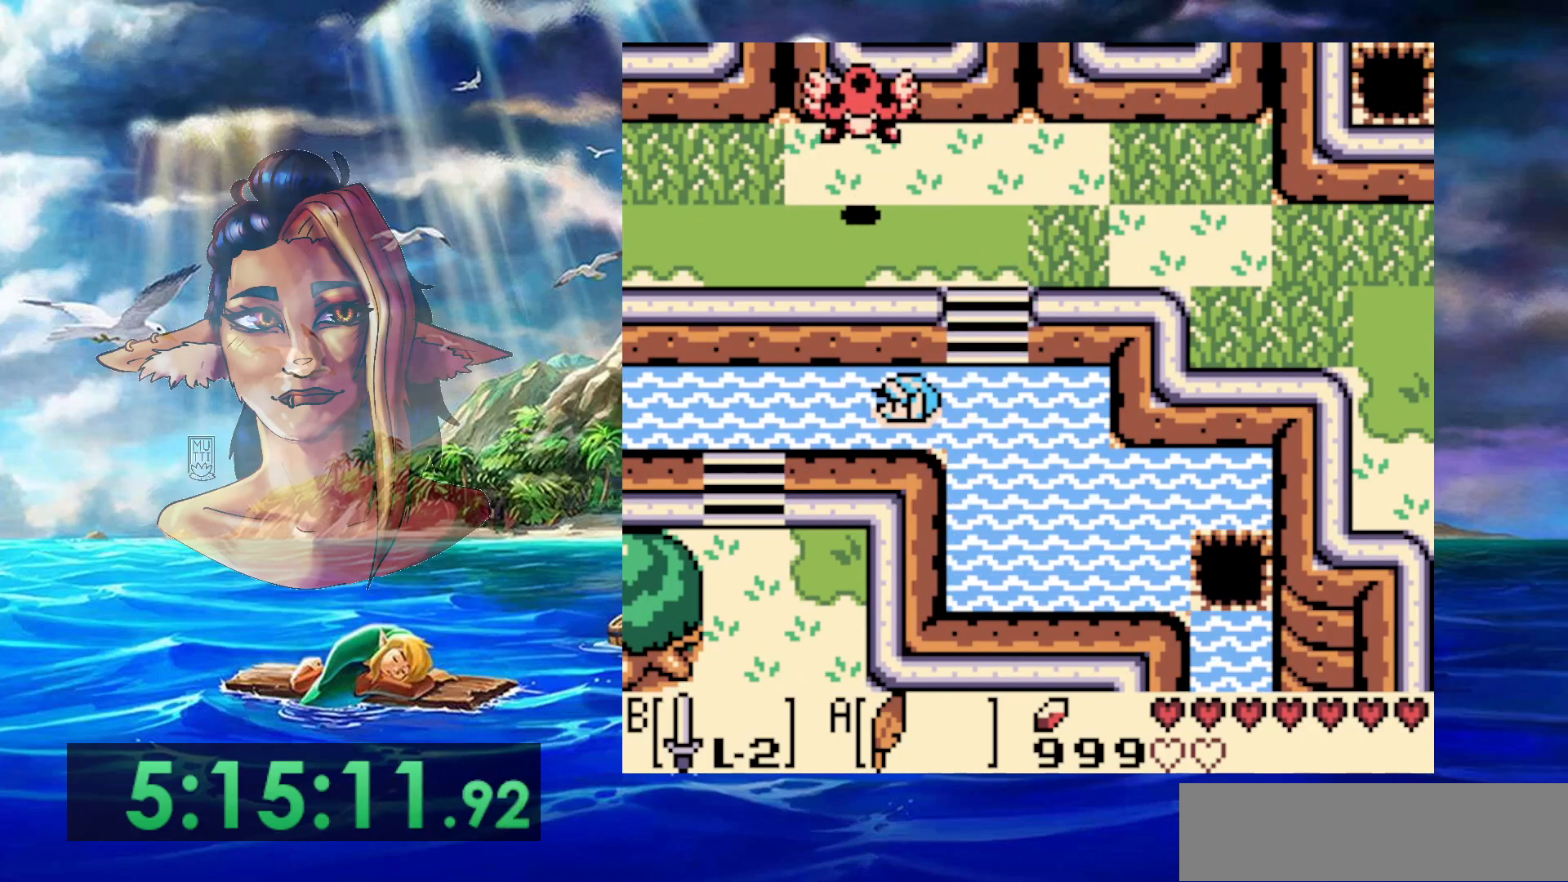
{"buttons": ["DPAD_LEFT"], "events": [[33, "A", "up"], [100, "A", "down"], [217, "A", "up"], [300, "A", "down"], [417, "A", "up"]]}
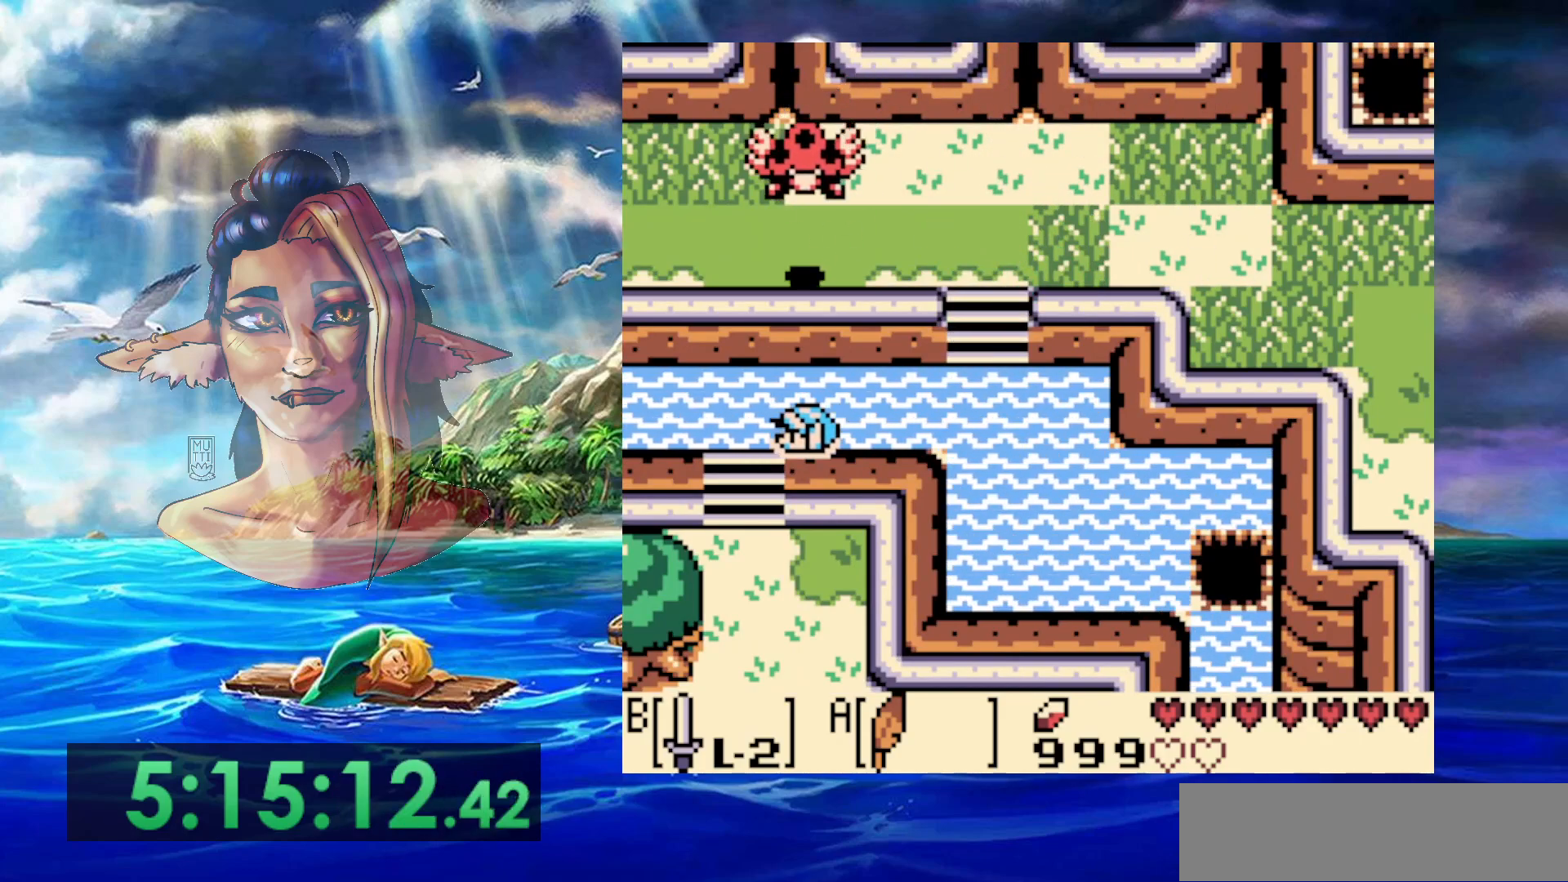
{"buttons": ["A"], "events": [[17, "A", "down"], [117, "A", "up"], [200, "A", "down"], [317, "A", "up"], [400, "A", "down"], [433, "DPAD_LEFT", "up"]]}
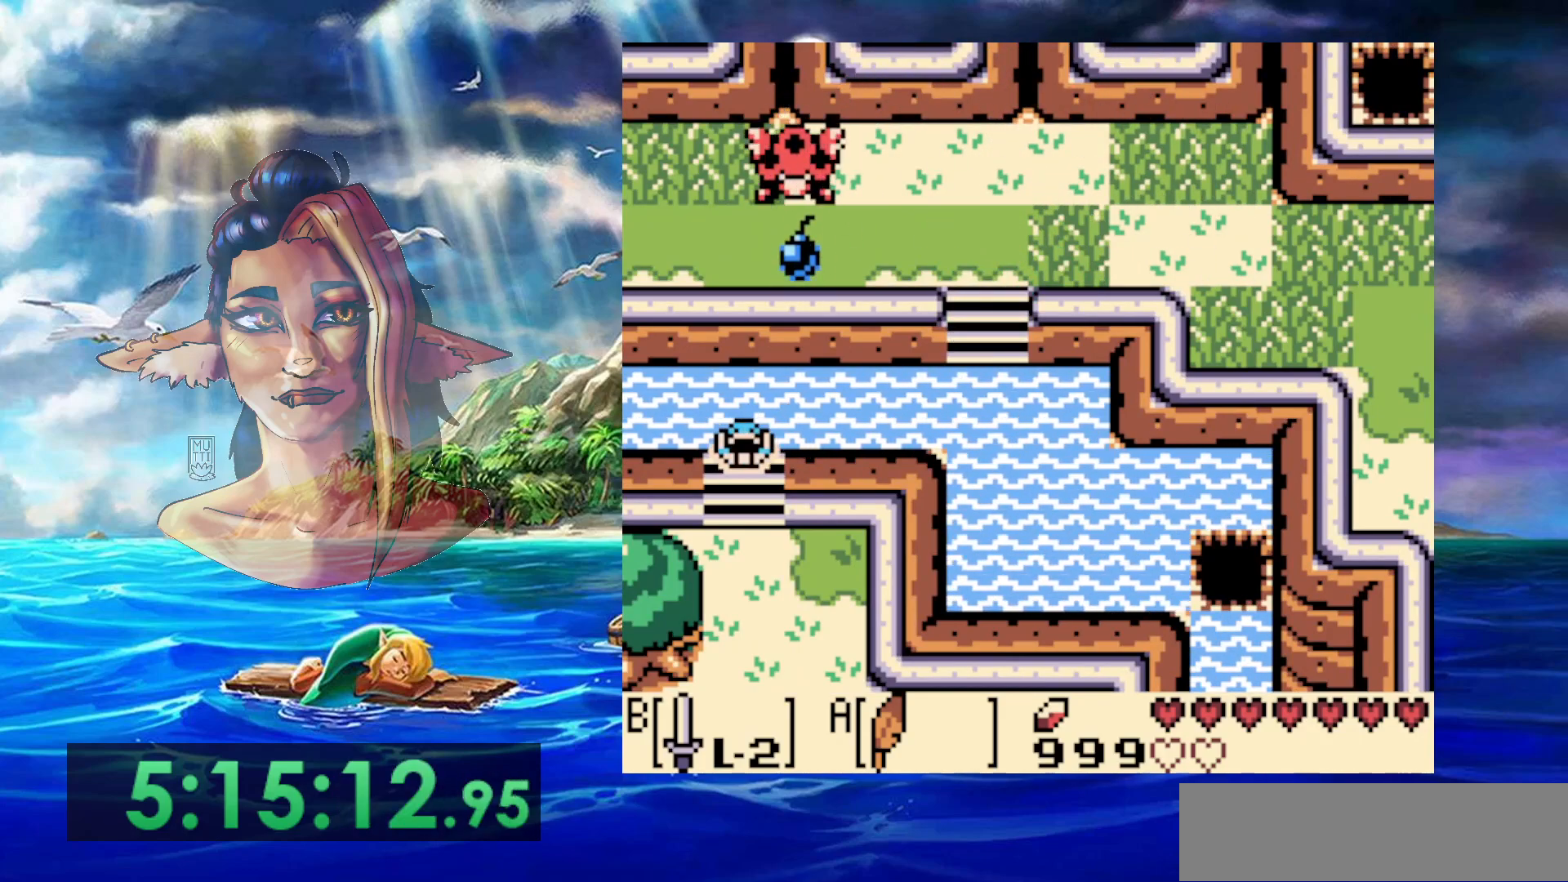
{"buttons": [], "events": [[50, "A", "up"]]}
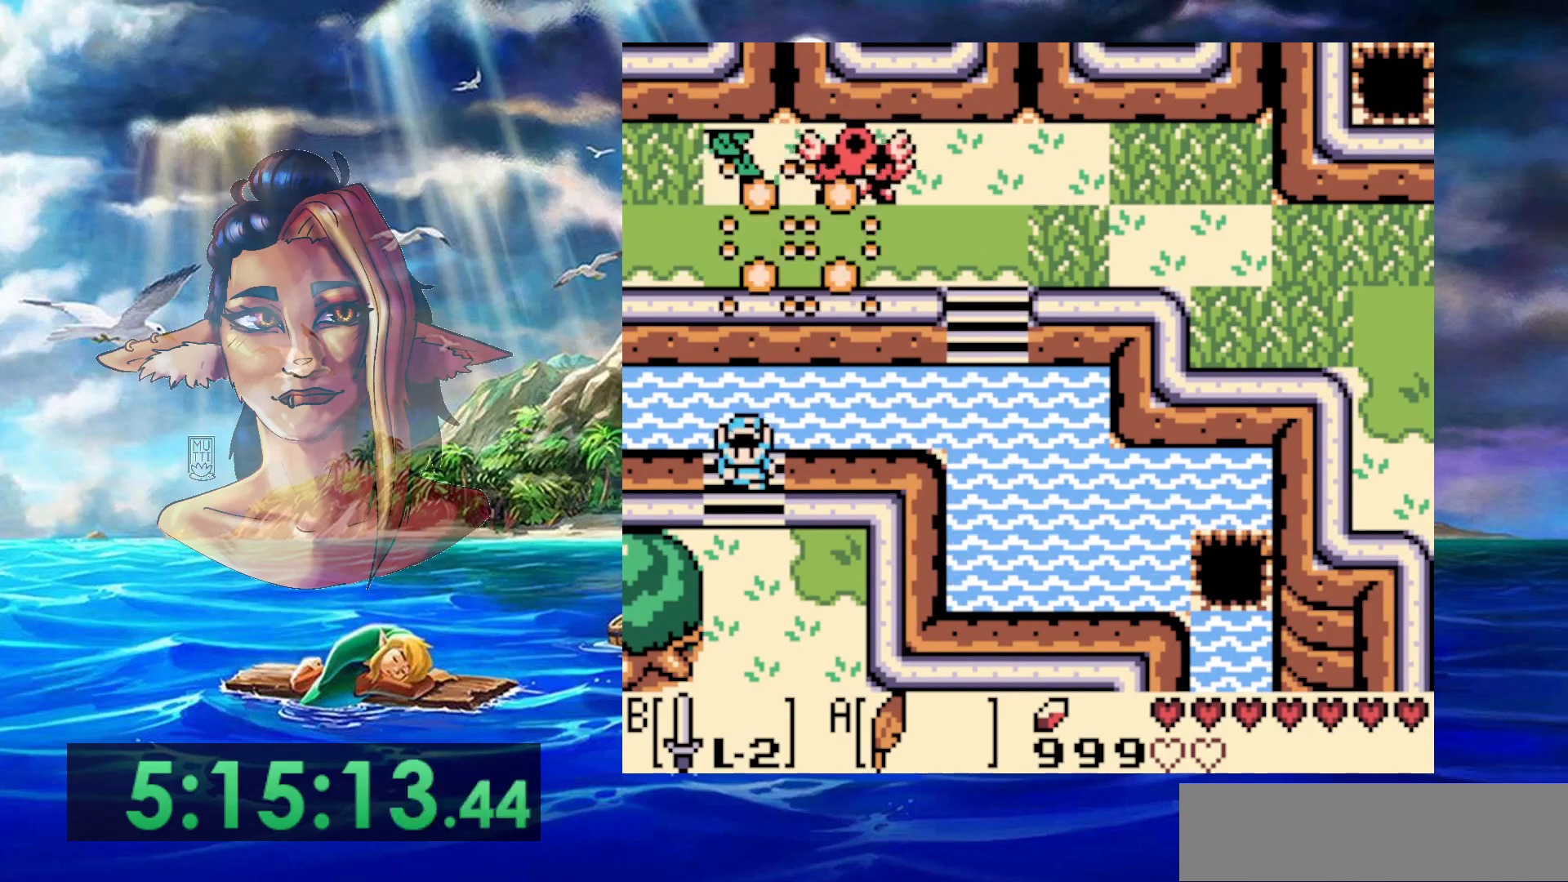
{"buttons": [], "events": []}
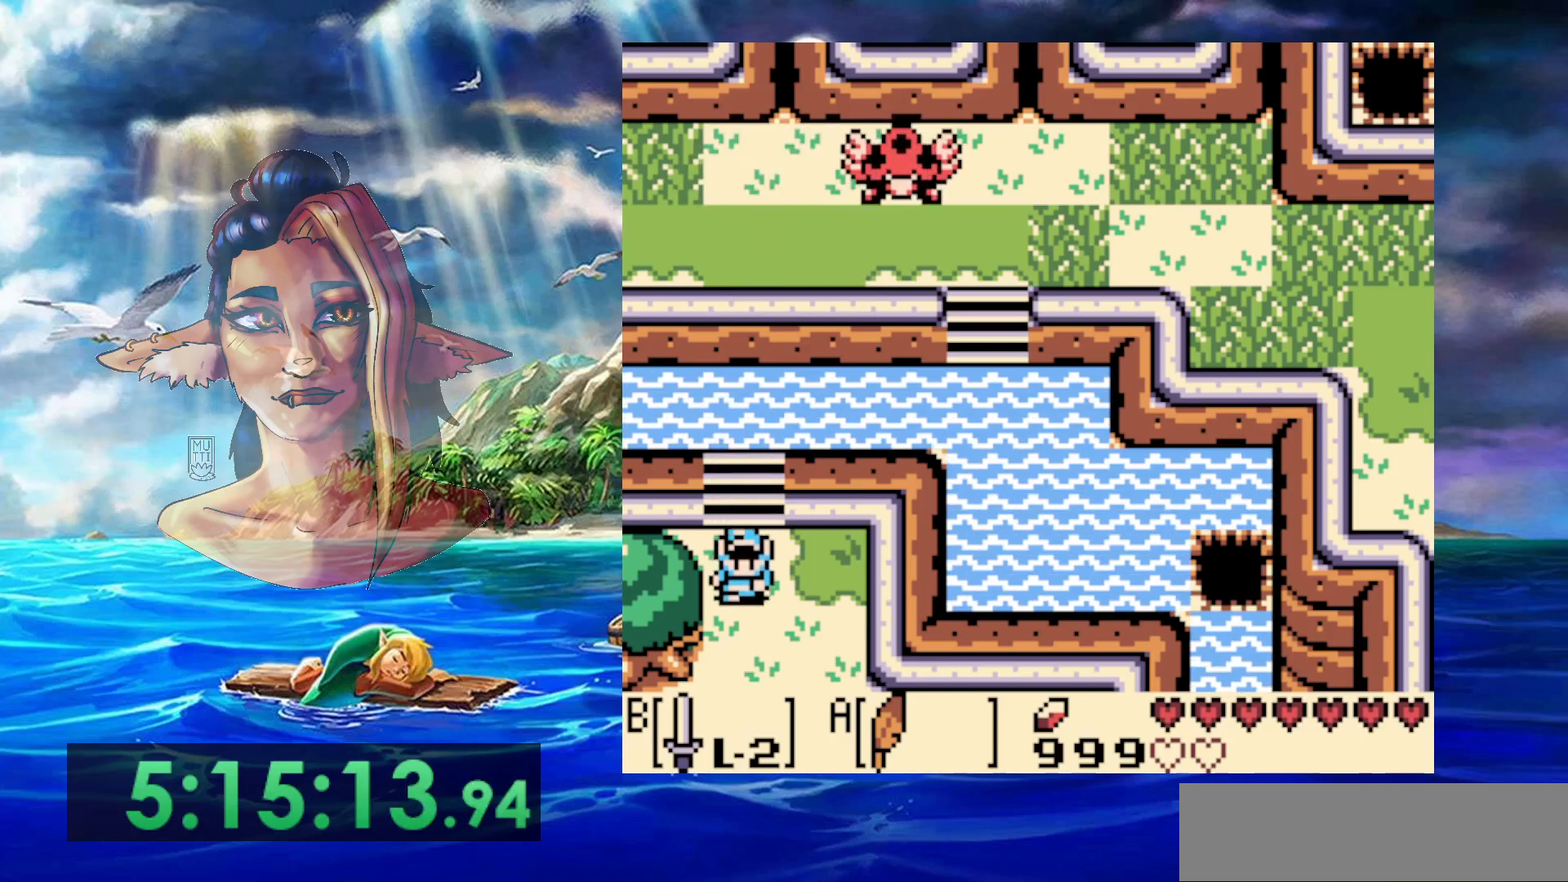
{"buttons": [], "events": []}
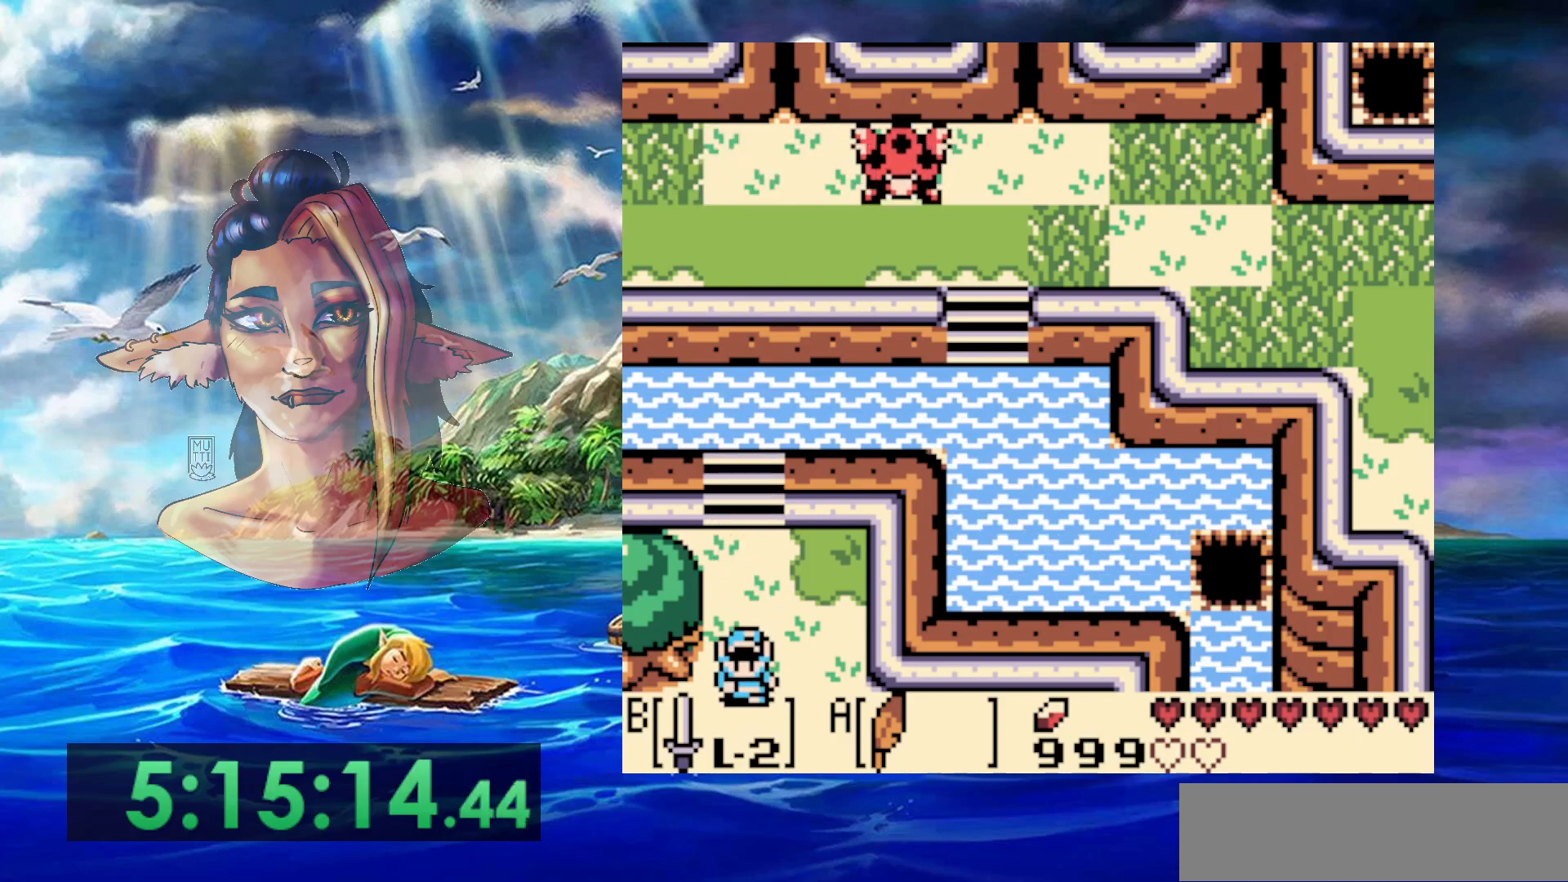
{"buttons": [], "events": []}
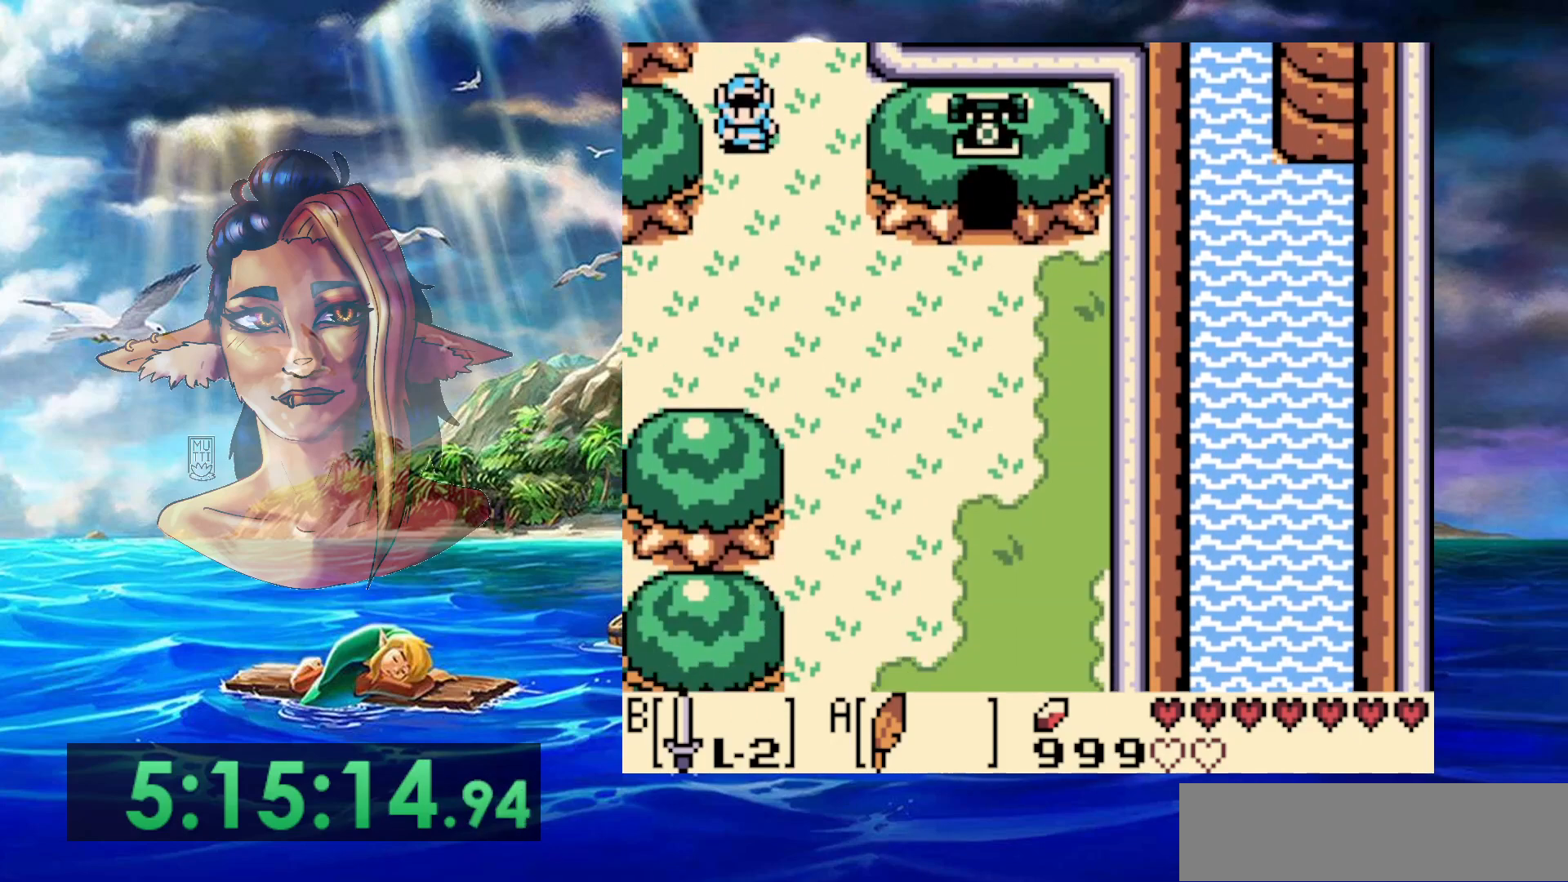
{"buttons": [], "events": [[67, "A", "down"], [417, "A", "up"]]}
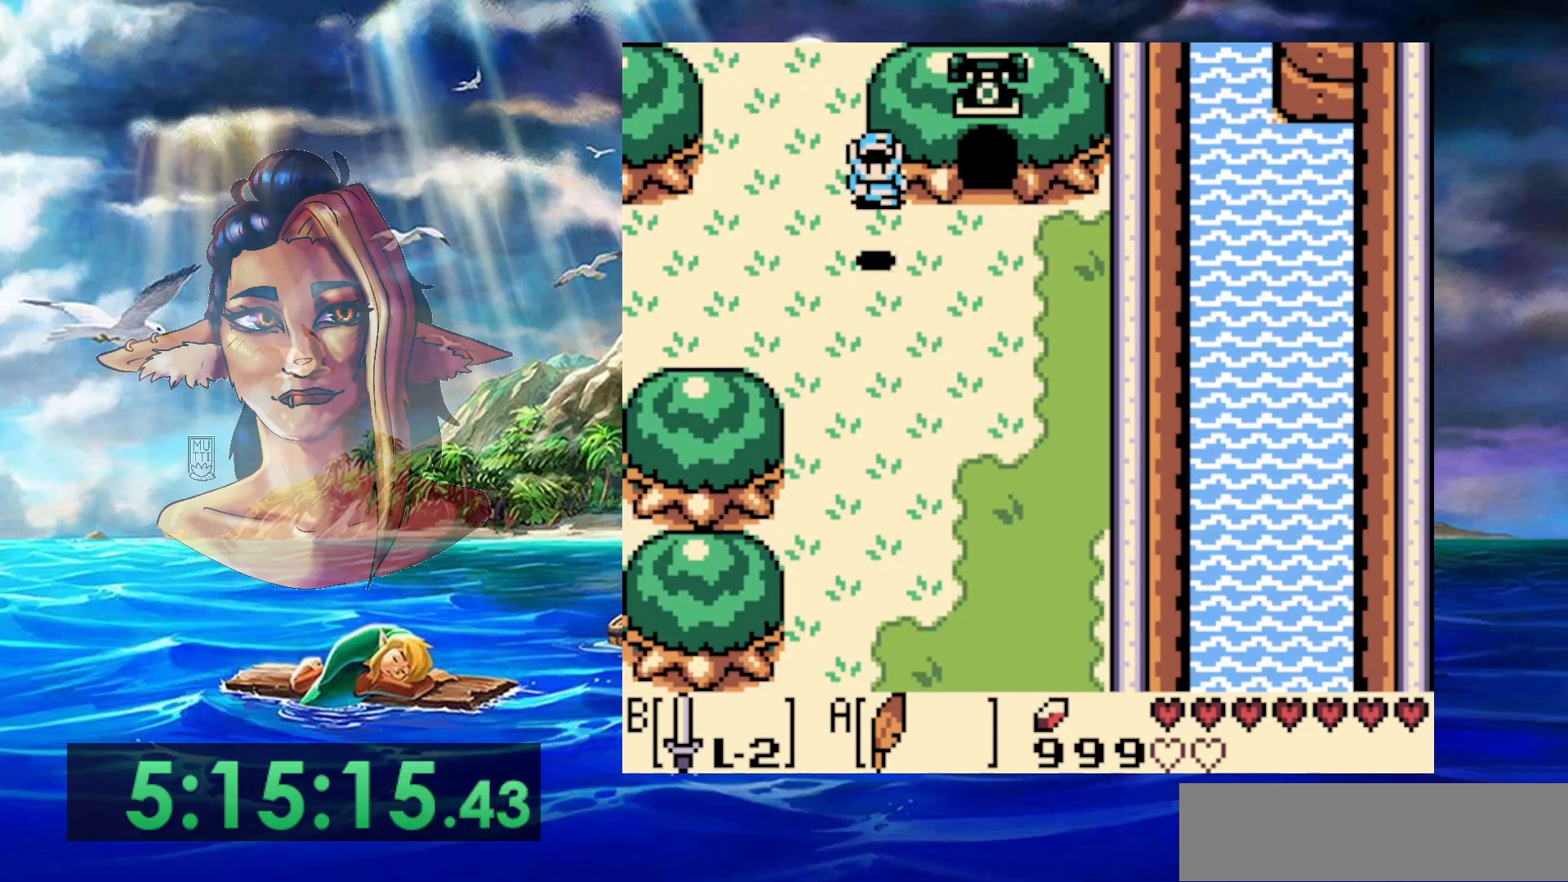
{"buttons": ["A"], "events": [[250, "A", "down"]]}
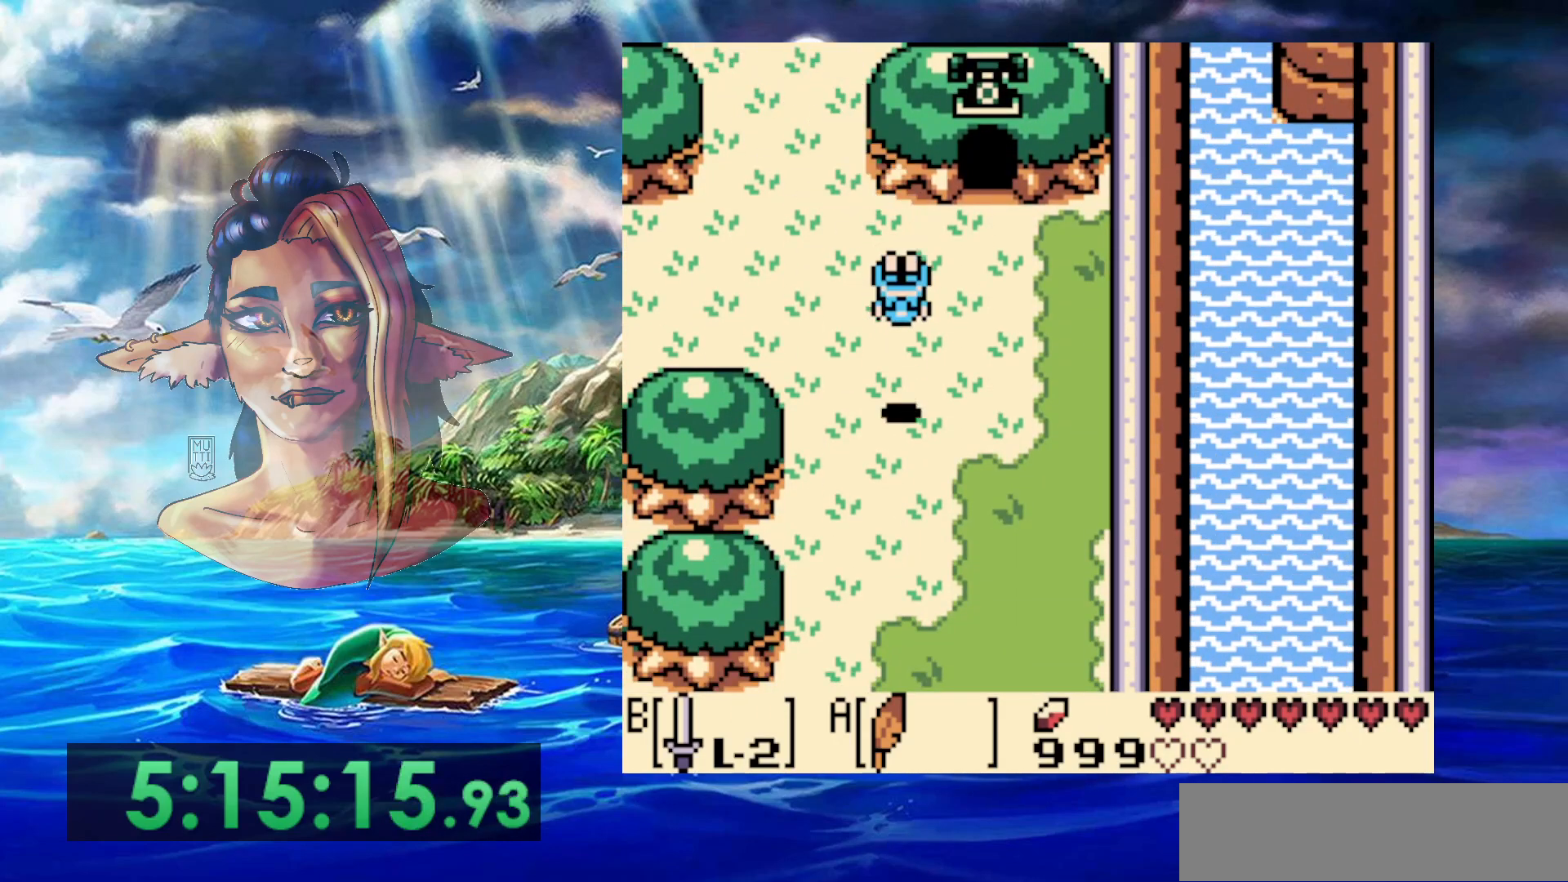
{"buttons": [], "events": [[317, "A", "up"]]}
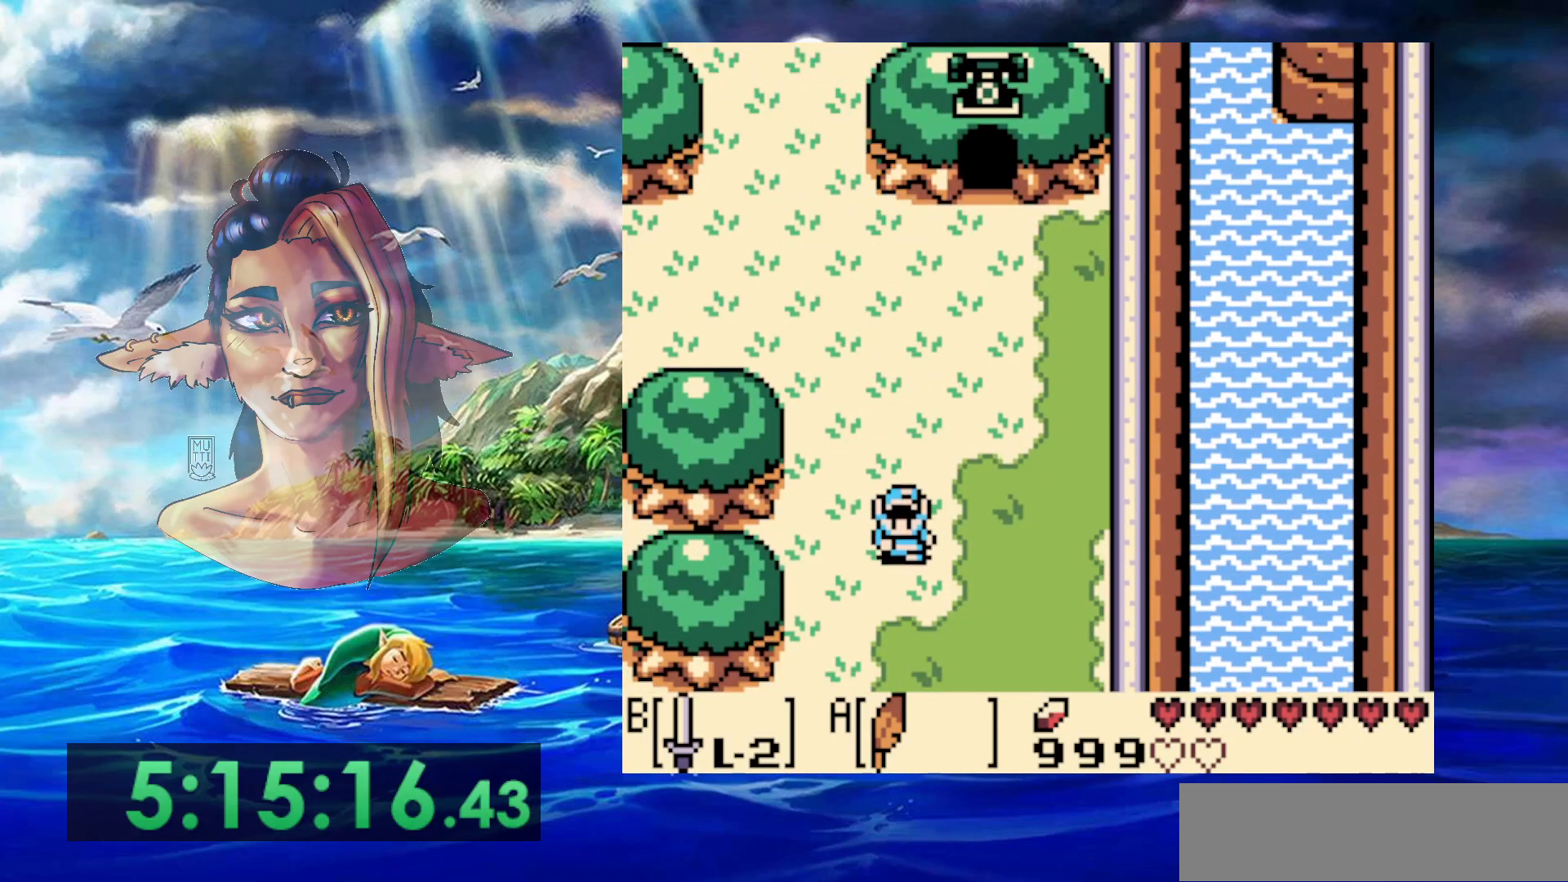
{"buttons": [], "events": []}
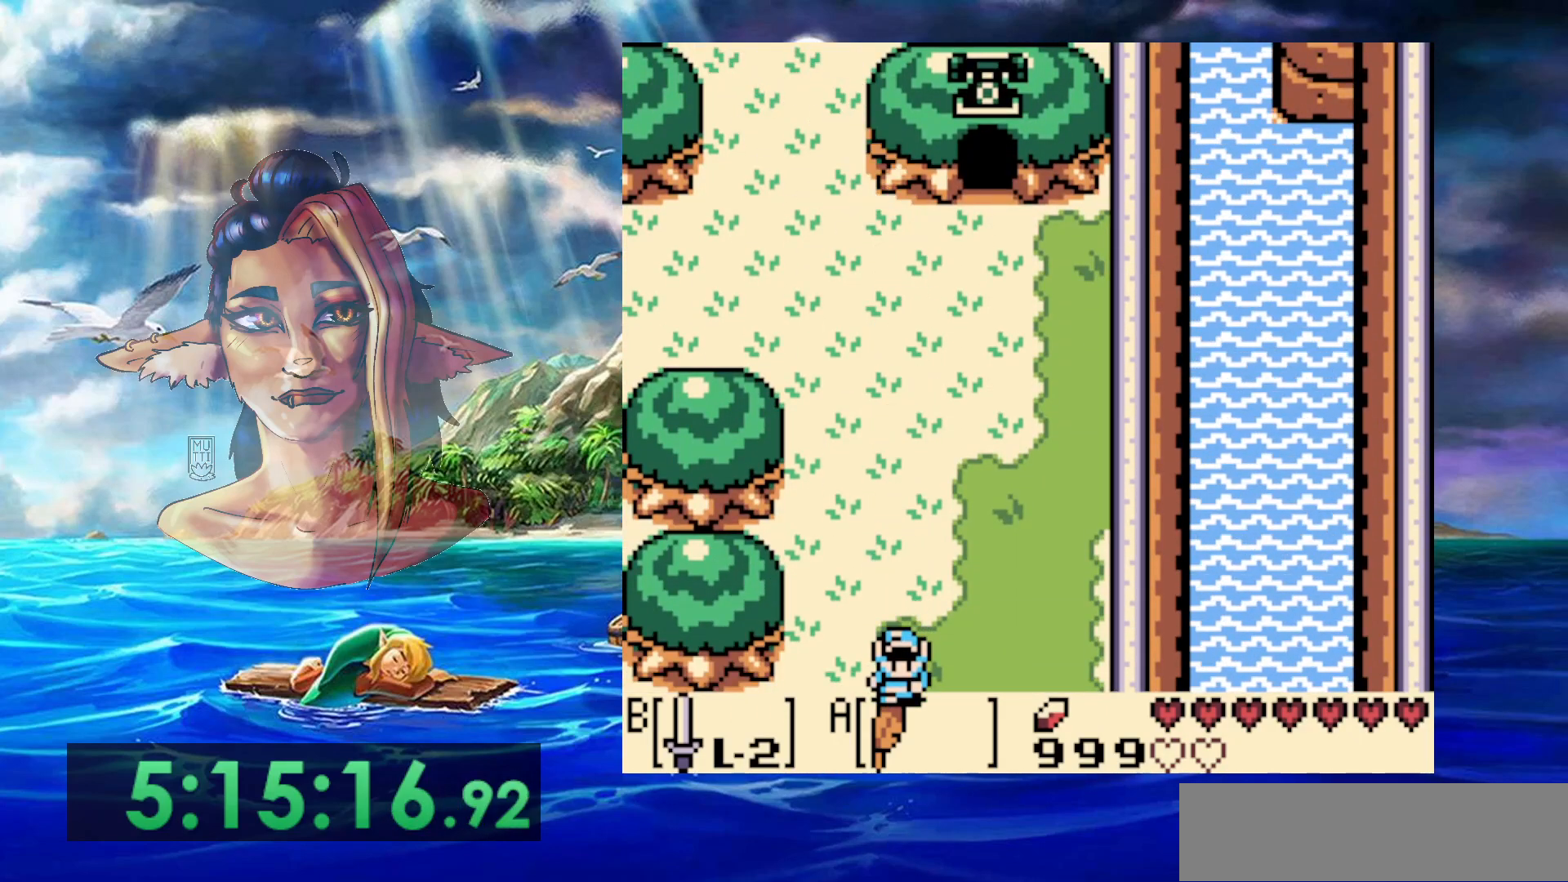
{"buttons": [], "events": []}
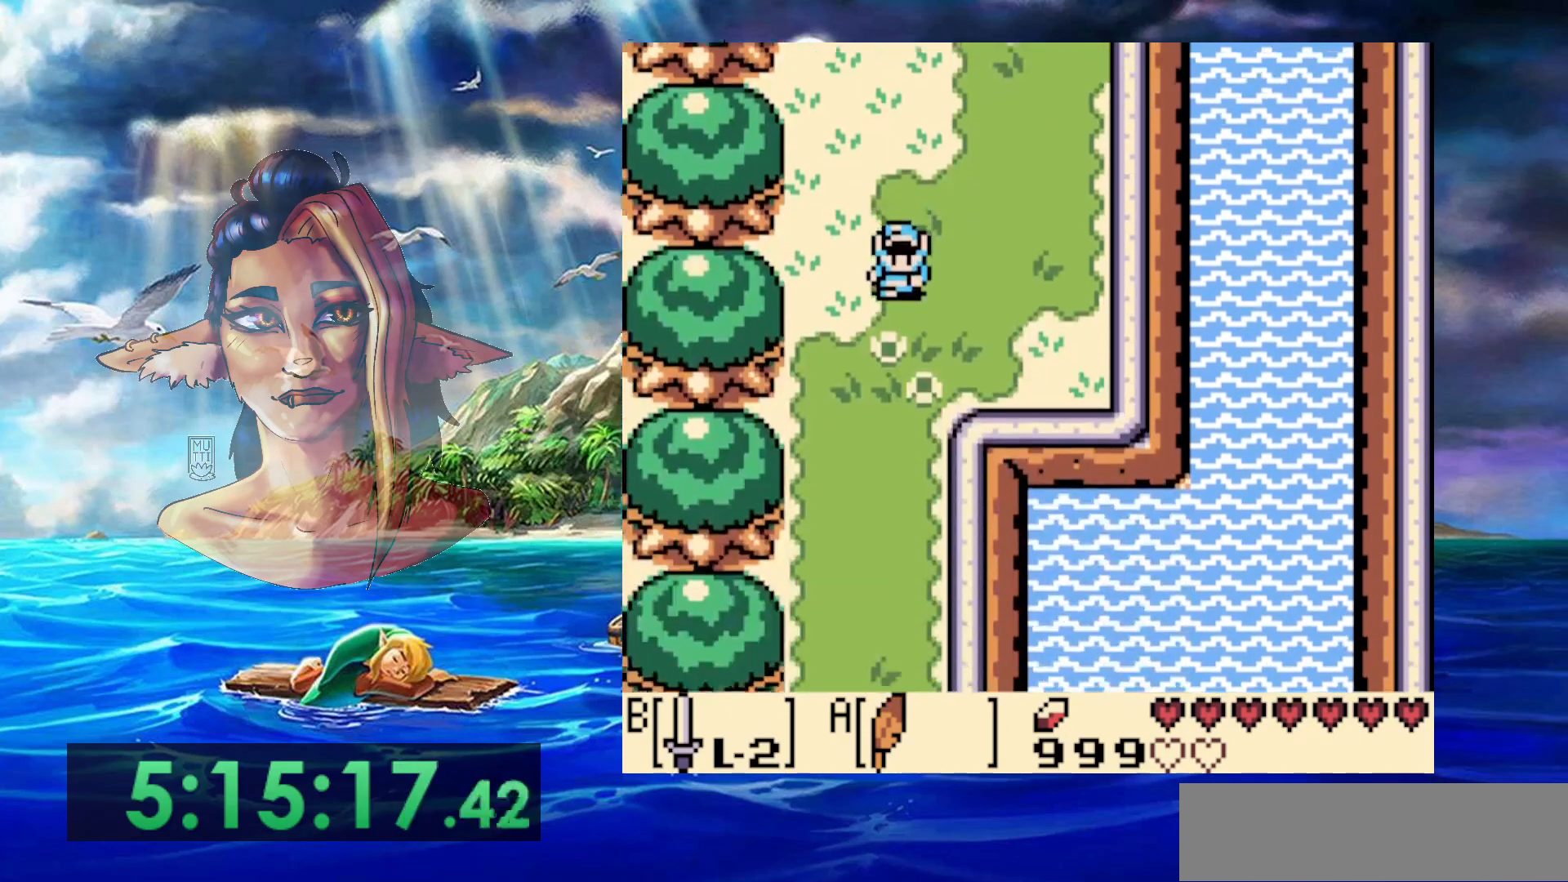
{"buttons": [], "events": []}
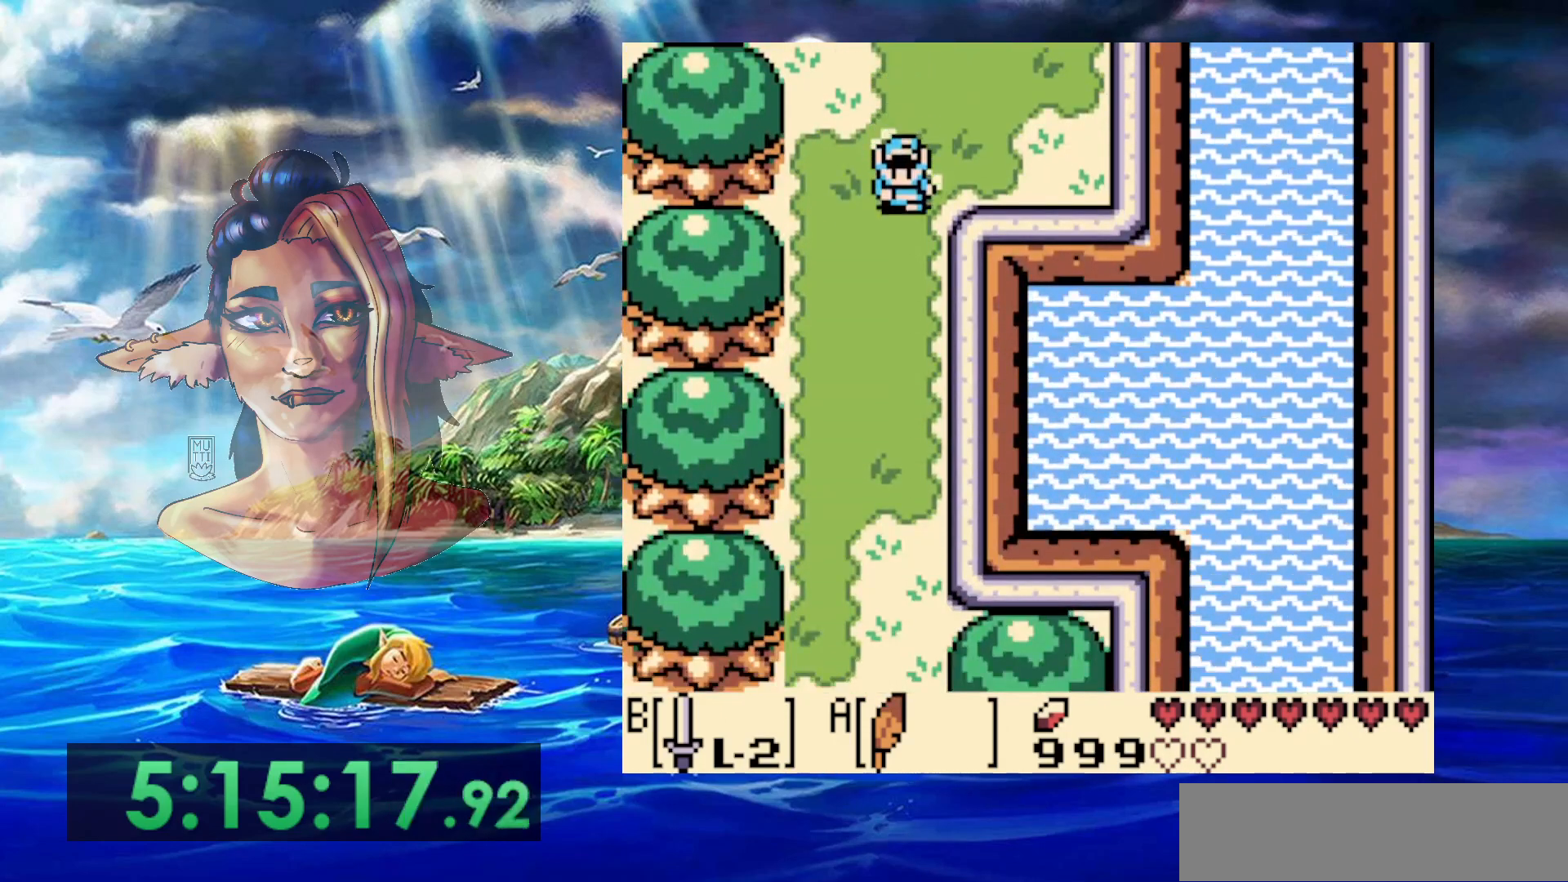
{"buttons": [], "events": []}
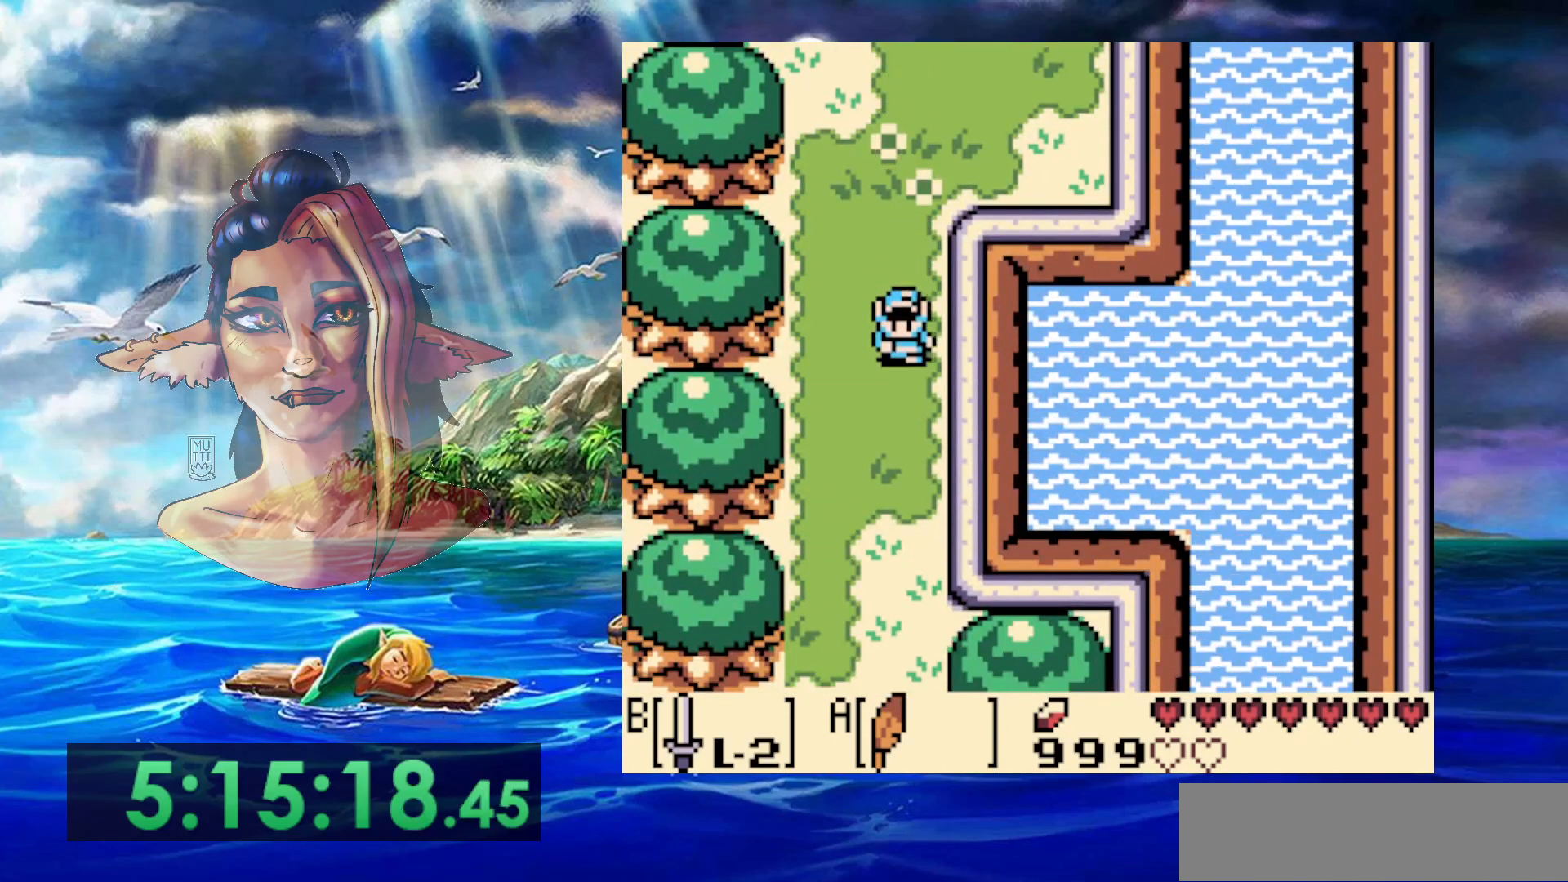
{"buttons": [], "events": []}
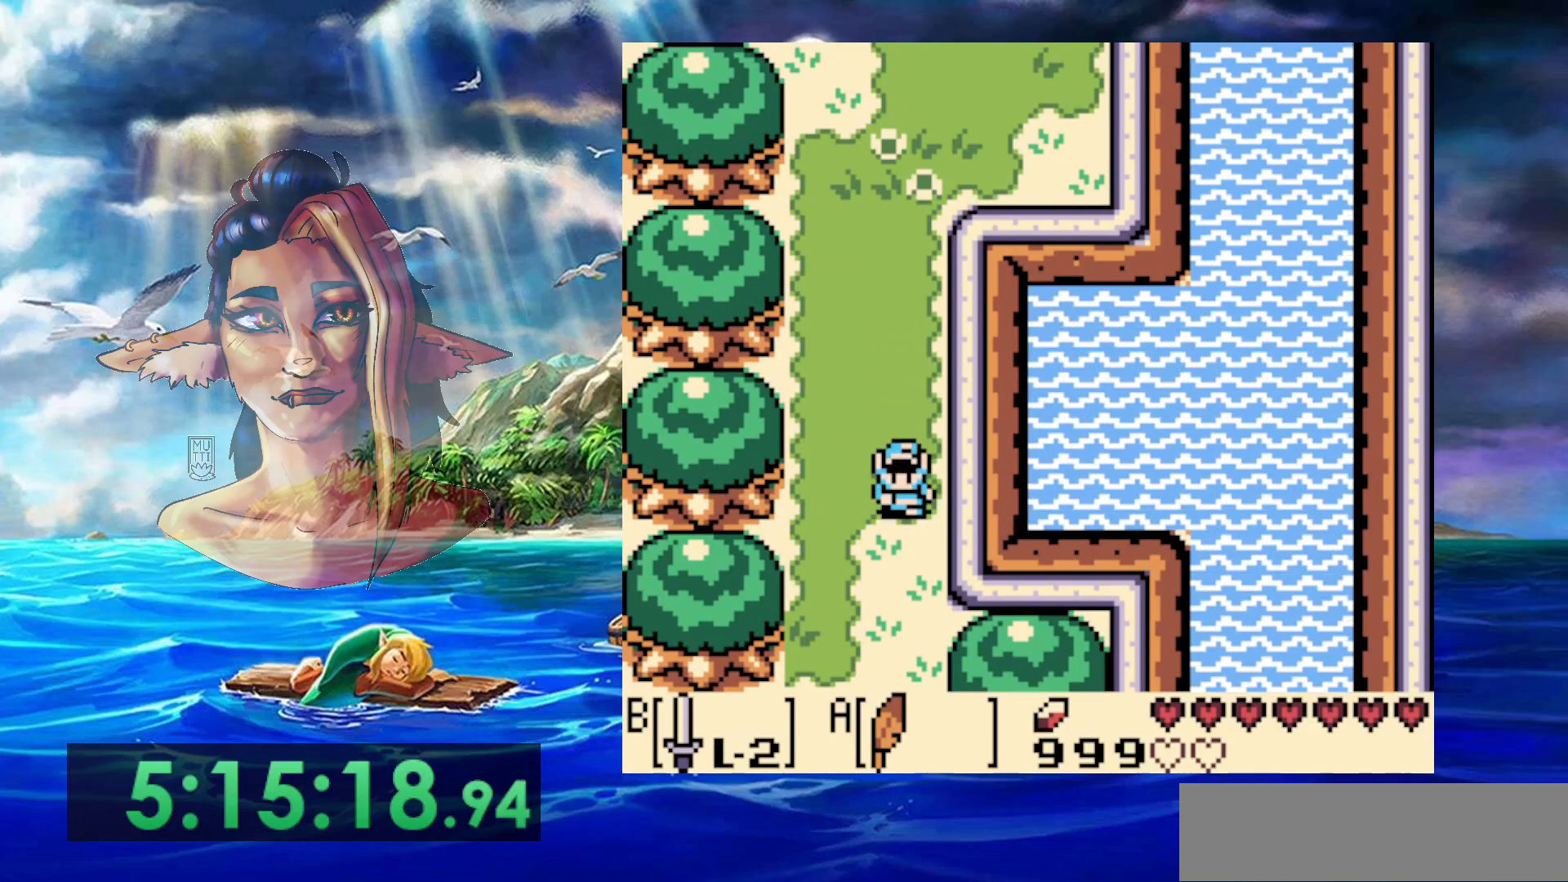
{"buttons": [], "events": []}
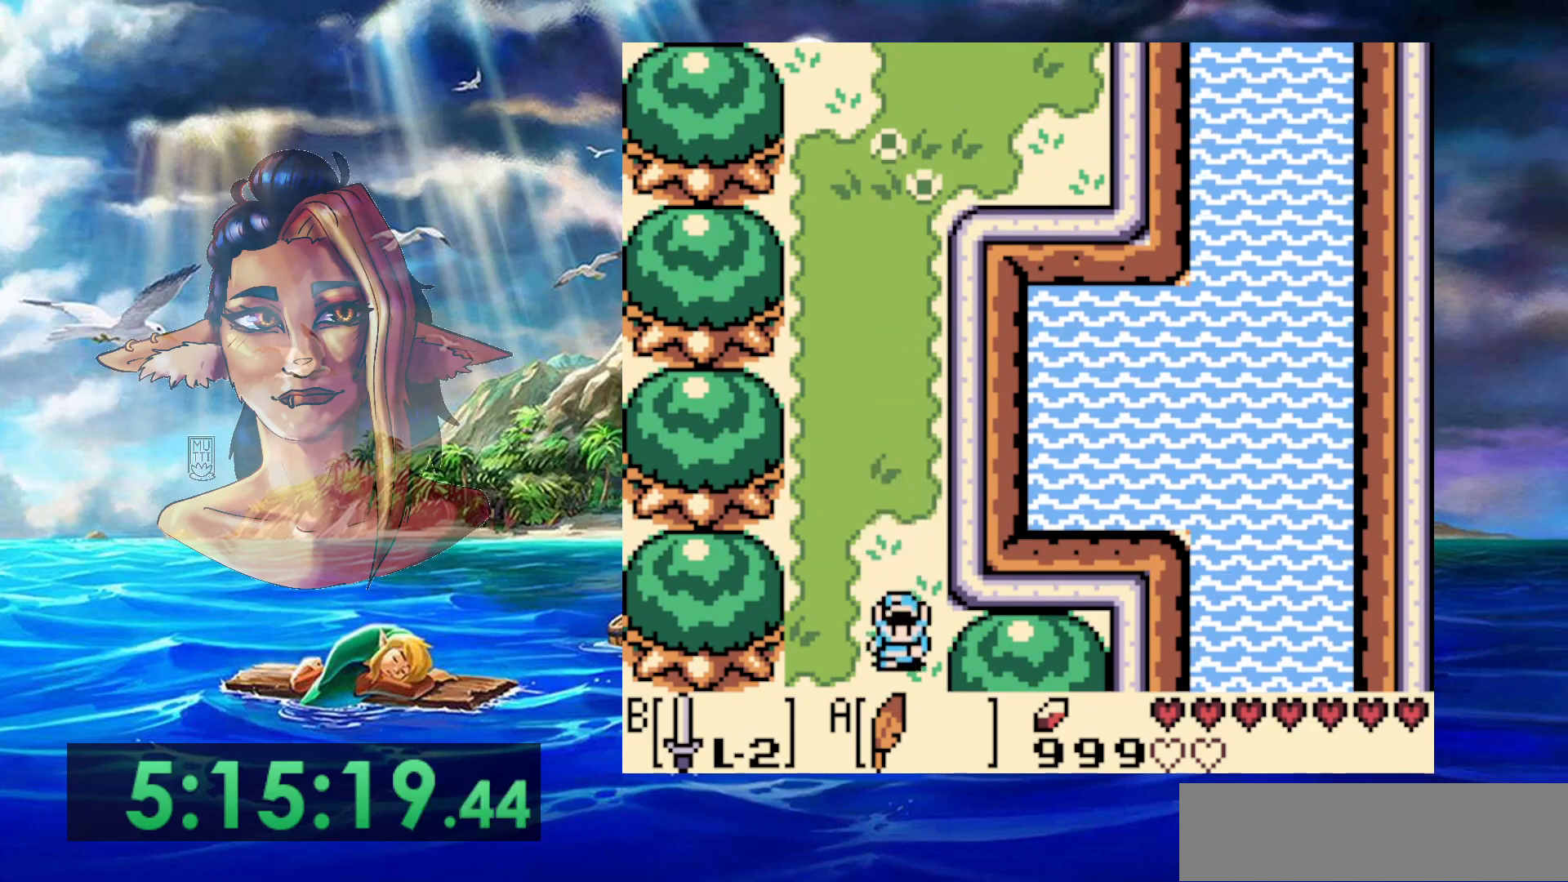
{"buttons": [], "events": []}
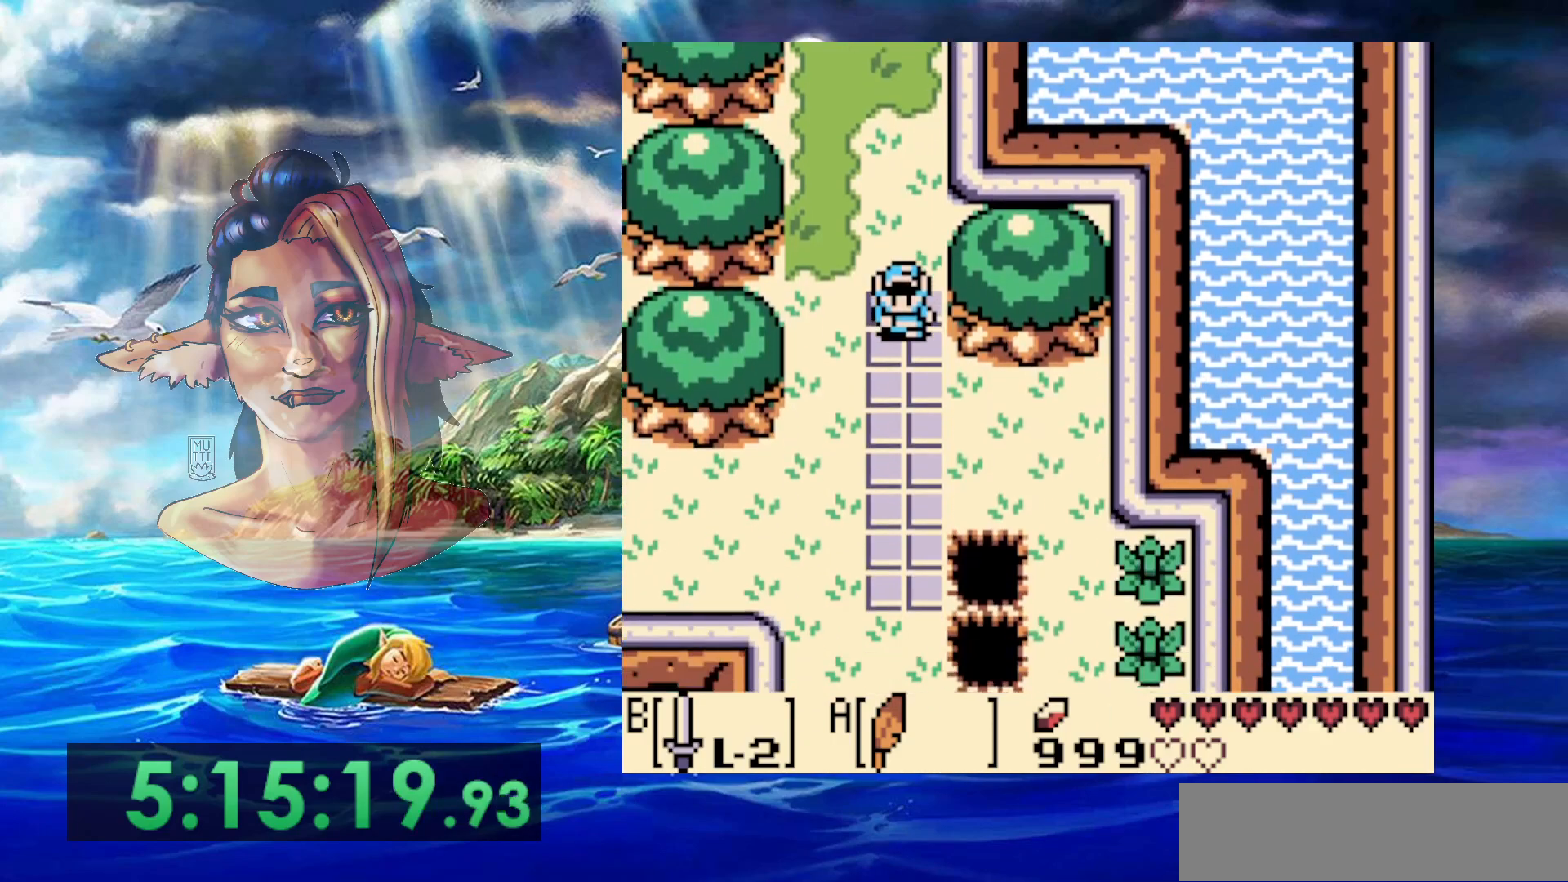
{"buttons": [], "events": []}
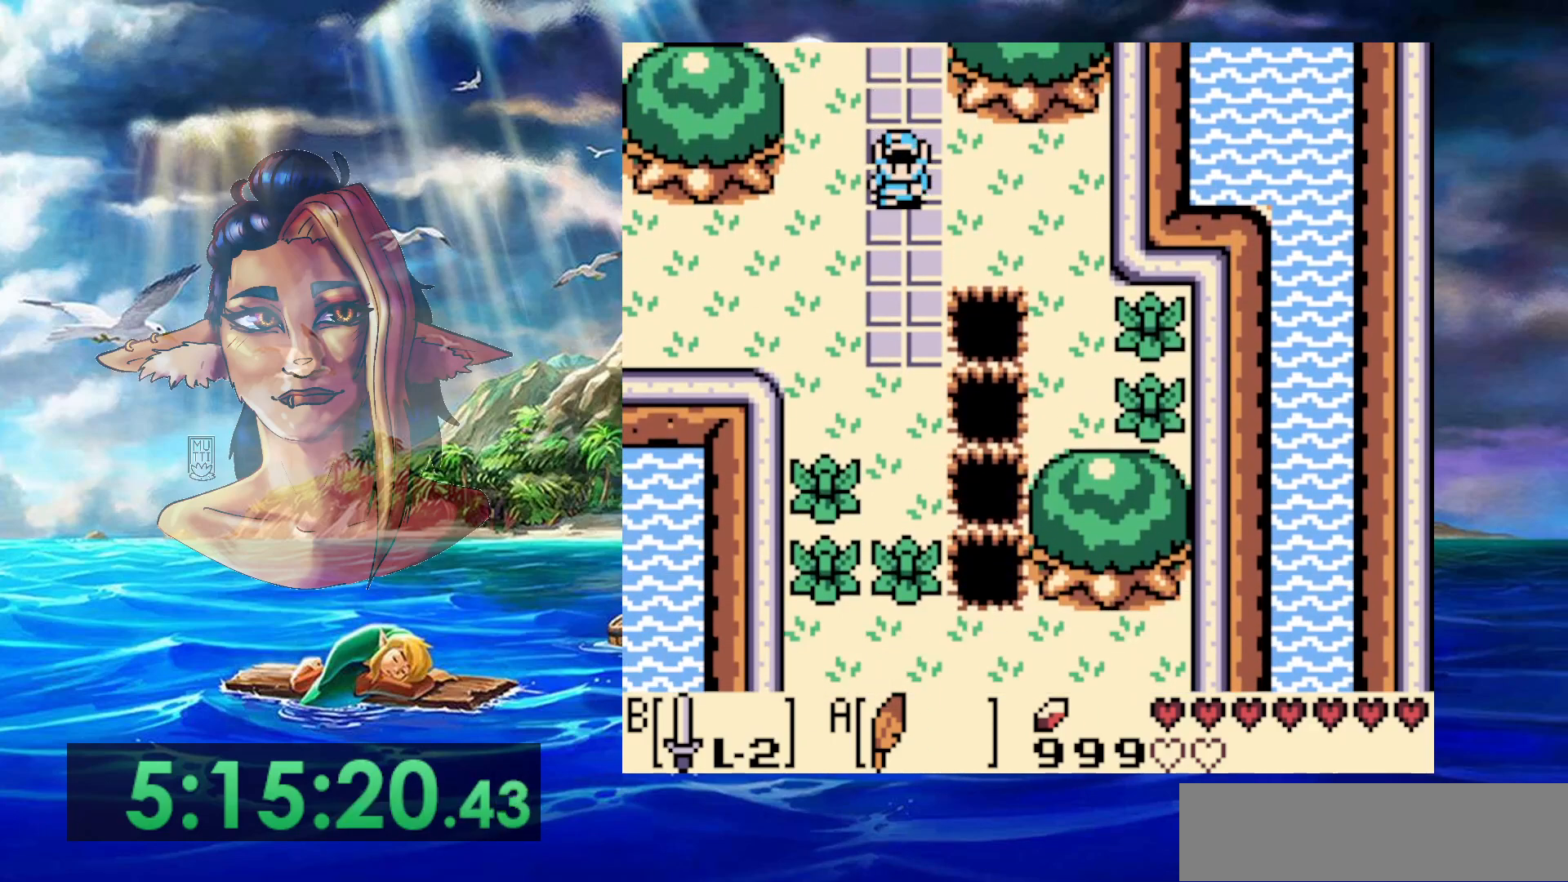
{"buttons": [], "events": []}
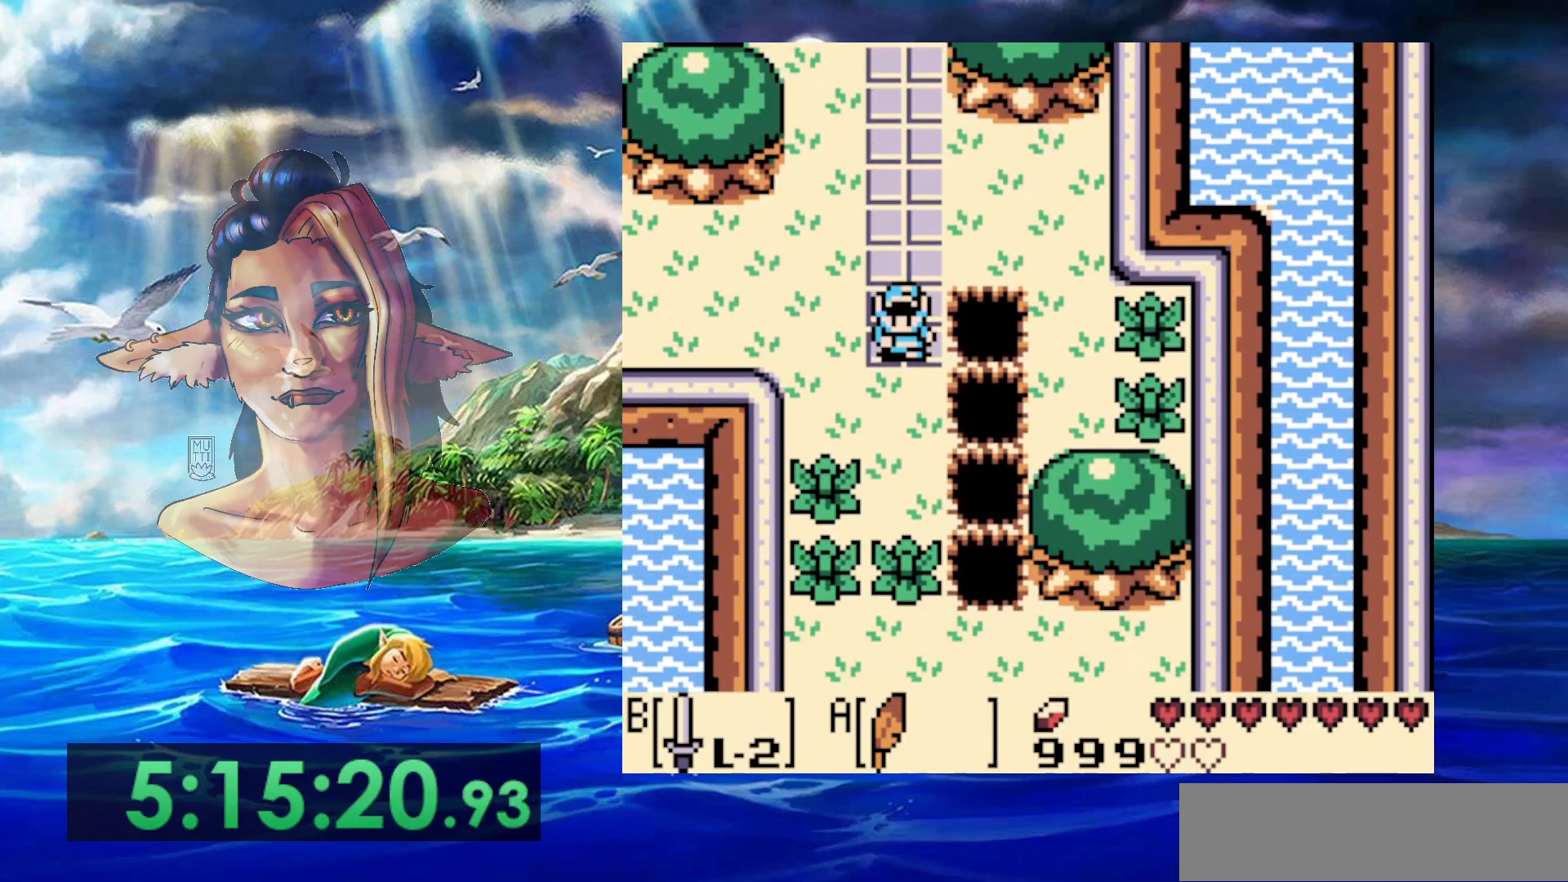
{"buttons": [], "events": []}
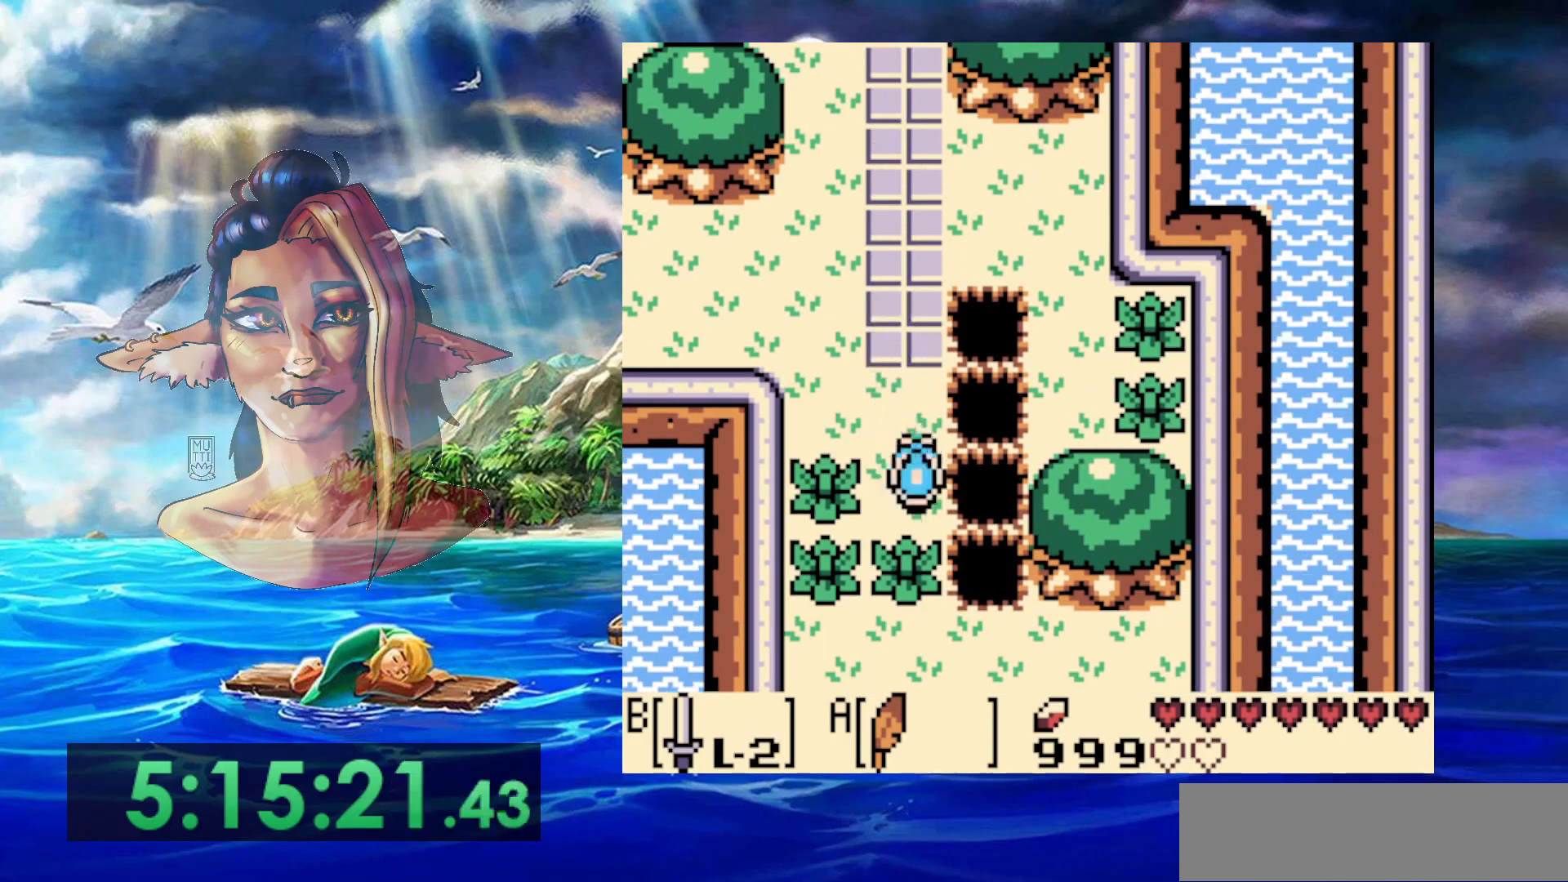
{"buttons": ["A"], "events": [[17, "A", "down"]]}